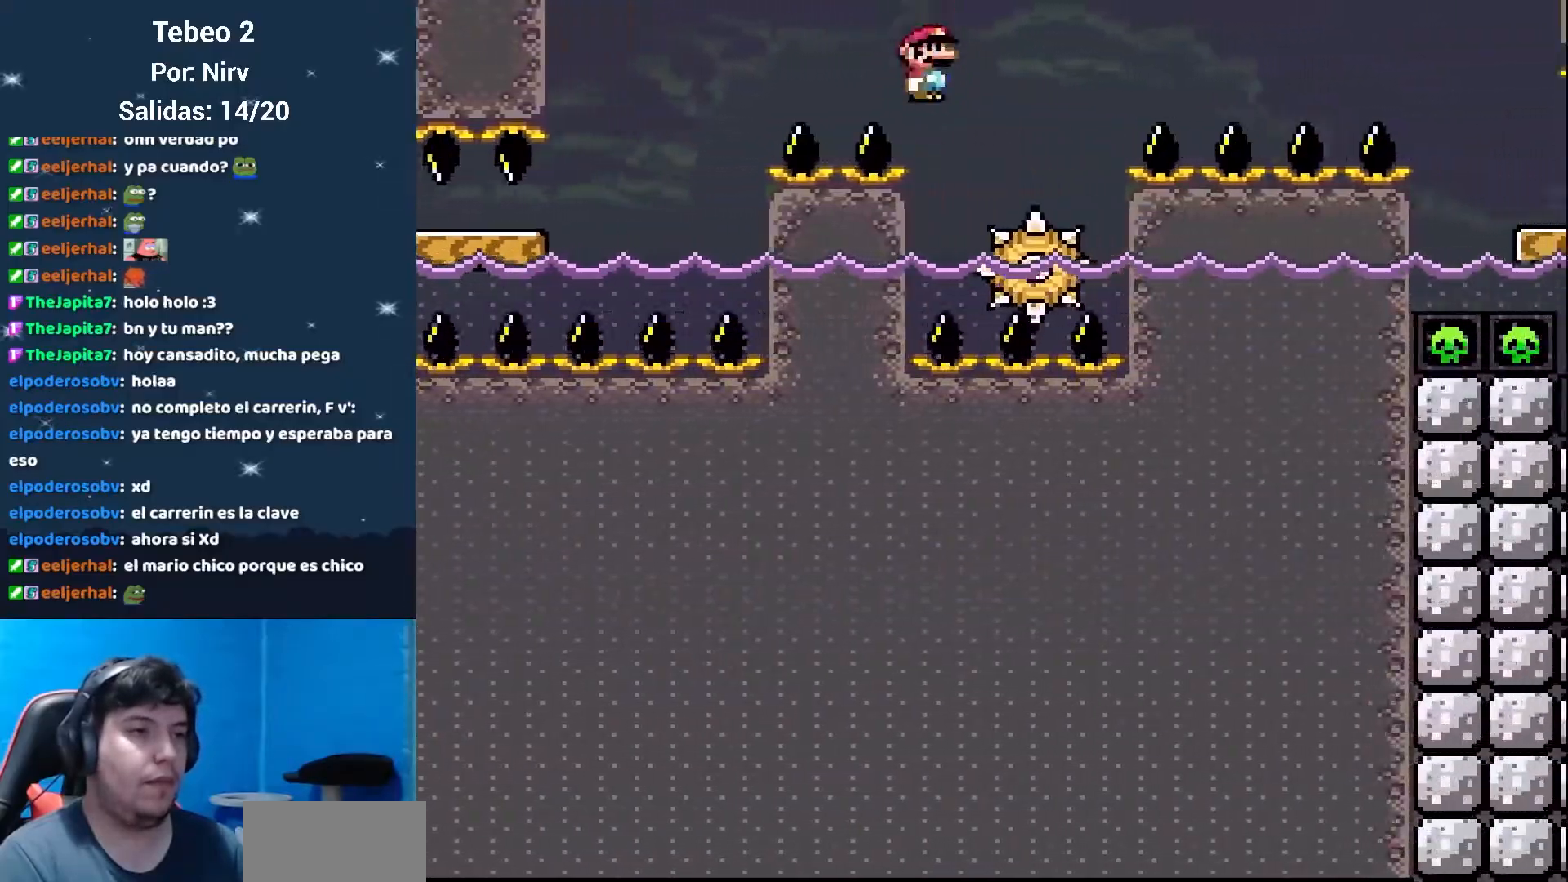
Gameplay with a controller (Nintendo layout); each line is a JSON object with the inputs held at the frame after it. "events" lists button and stick changes between this image and that frame as [ms after this image, input, new state], when the widget could be followed in between. Not read: L3 R3.
{"buttons": ["A", "X", "DPAD_RIGHT"], "events": [[17, "A", "down"]]}
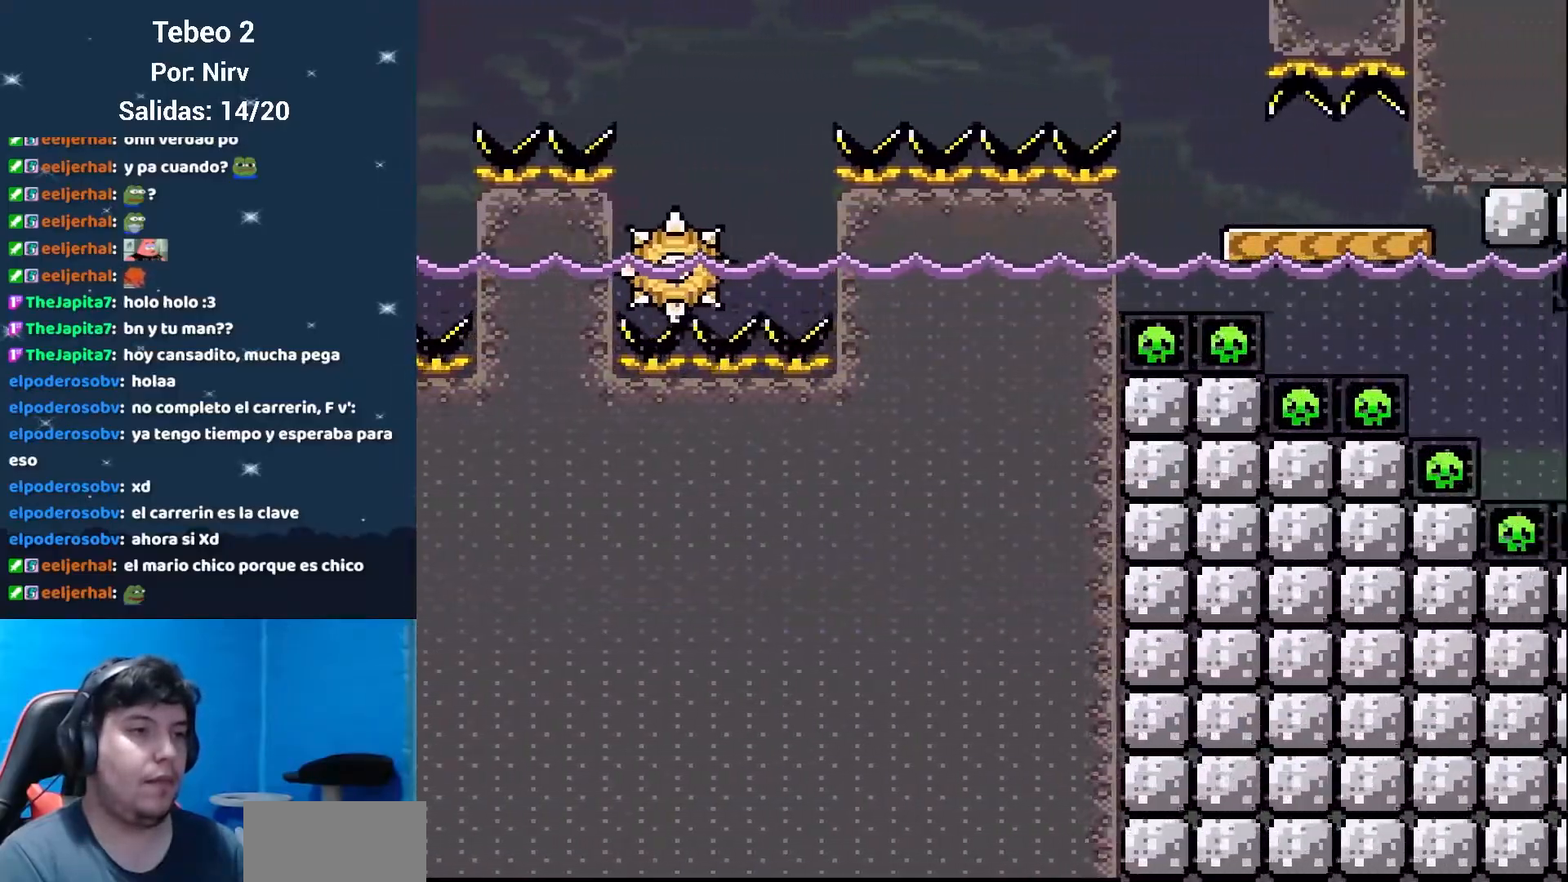
{"buttons": ["Y", "DPAD_RIGHT"], "events": [[33, "A", "up"], [217, "X", "up"], [217, "Y", "down"]]}
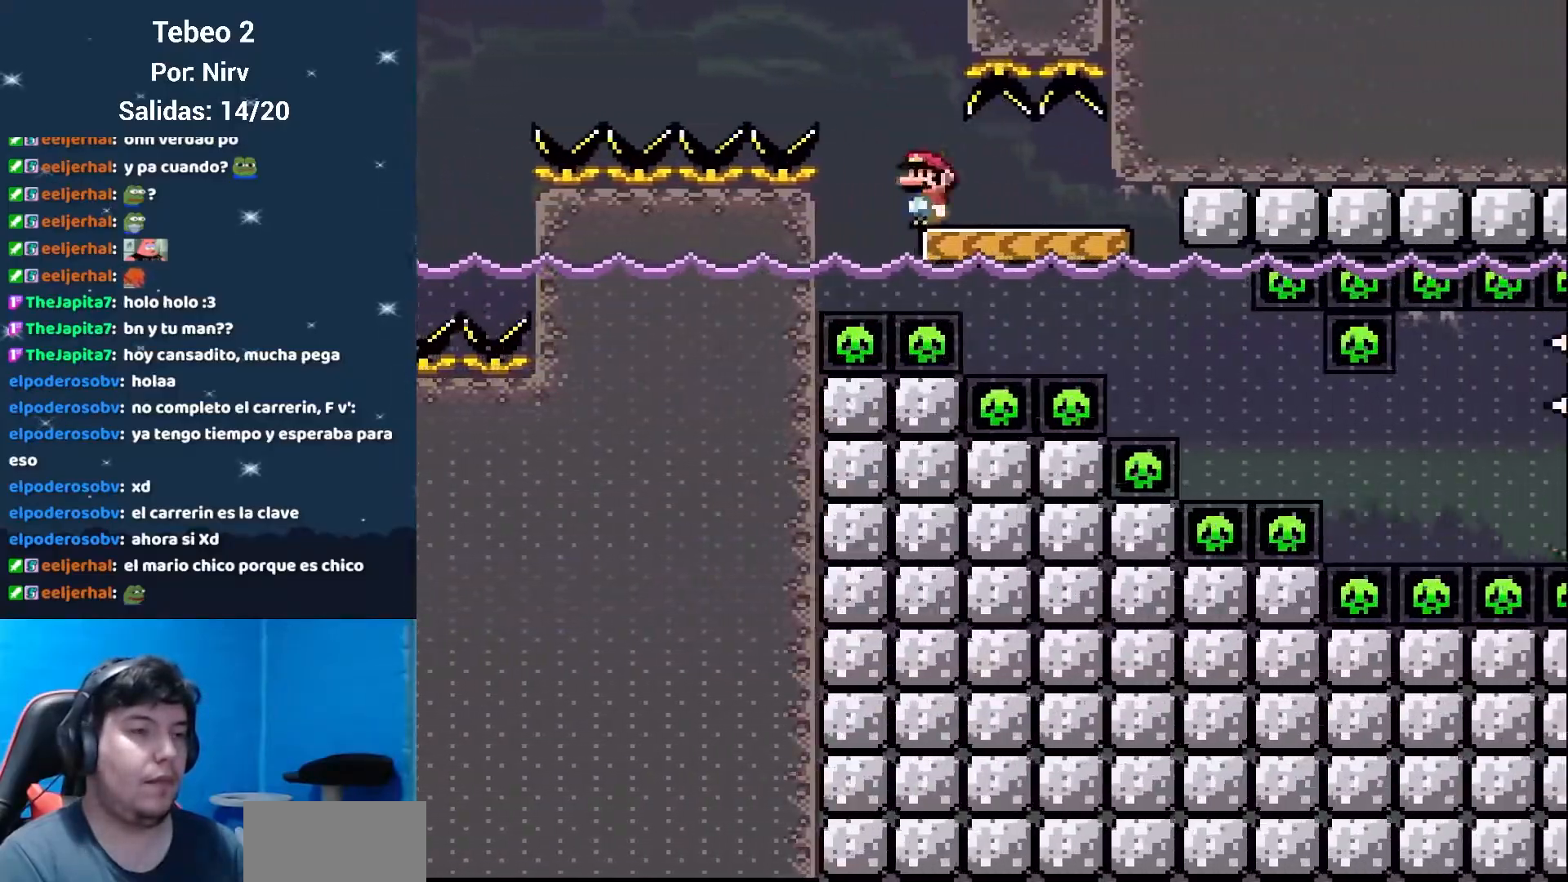
{"buttons": ["Y", "DPAD_LEFT"], "events": [[34, "DPAD_RIGHT", "up"], [134, "DPAD_LEFT", "down"], [284, "DPAD_LEFT", "up"], [434, "DPAD_LEFT", "down"]]}
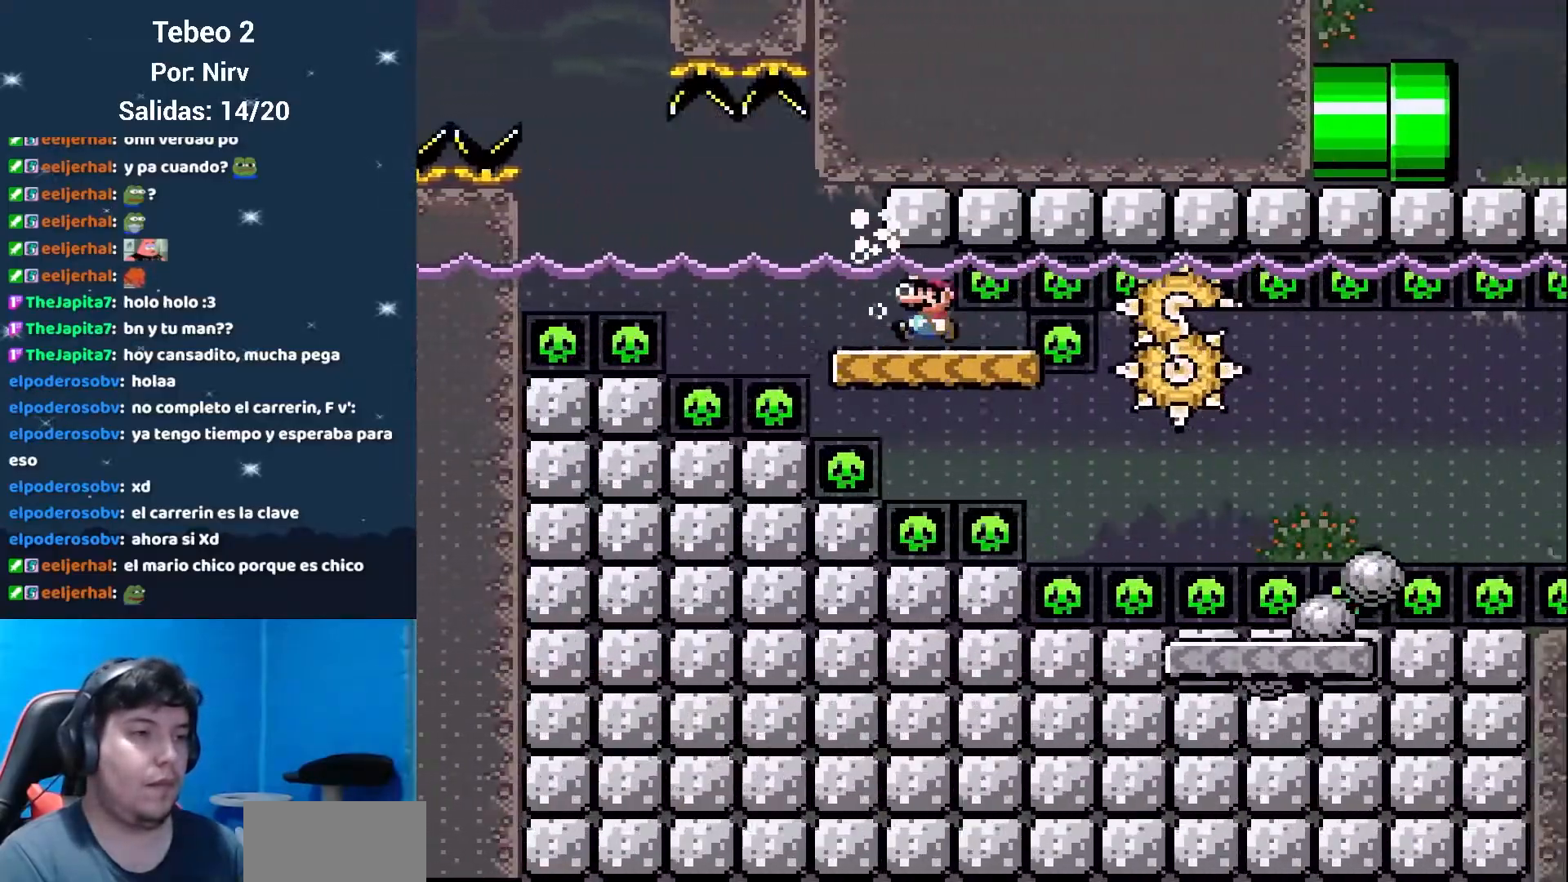
{"buttons": ["DPAD_RIGHT"], "events": [[83, "DPAD_LEFT", "up"], [233, "DPAD_RIGHT", "down"], [484, "Y", "up"]]}
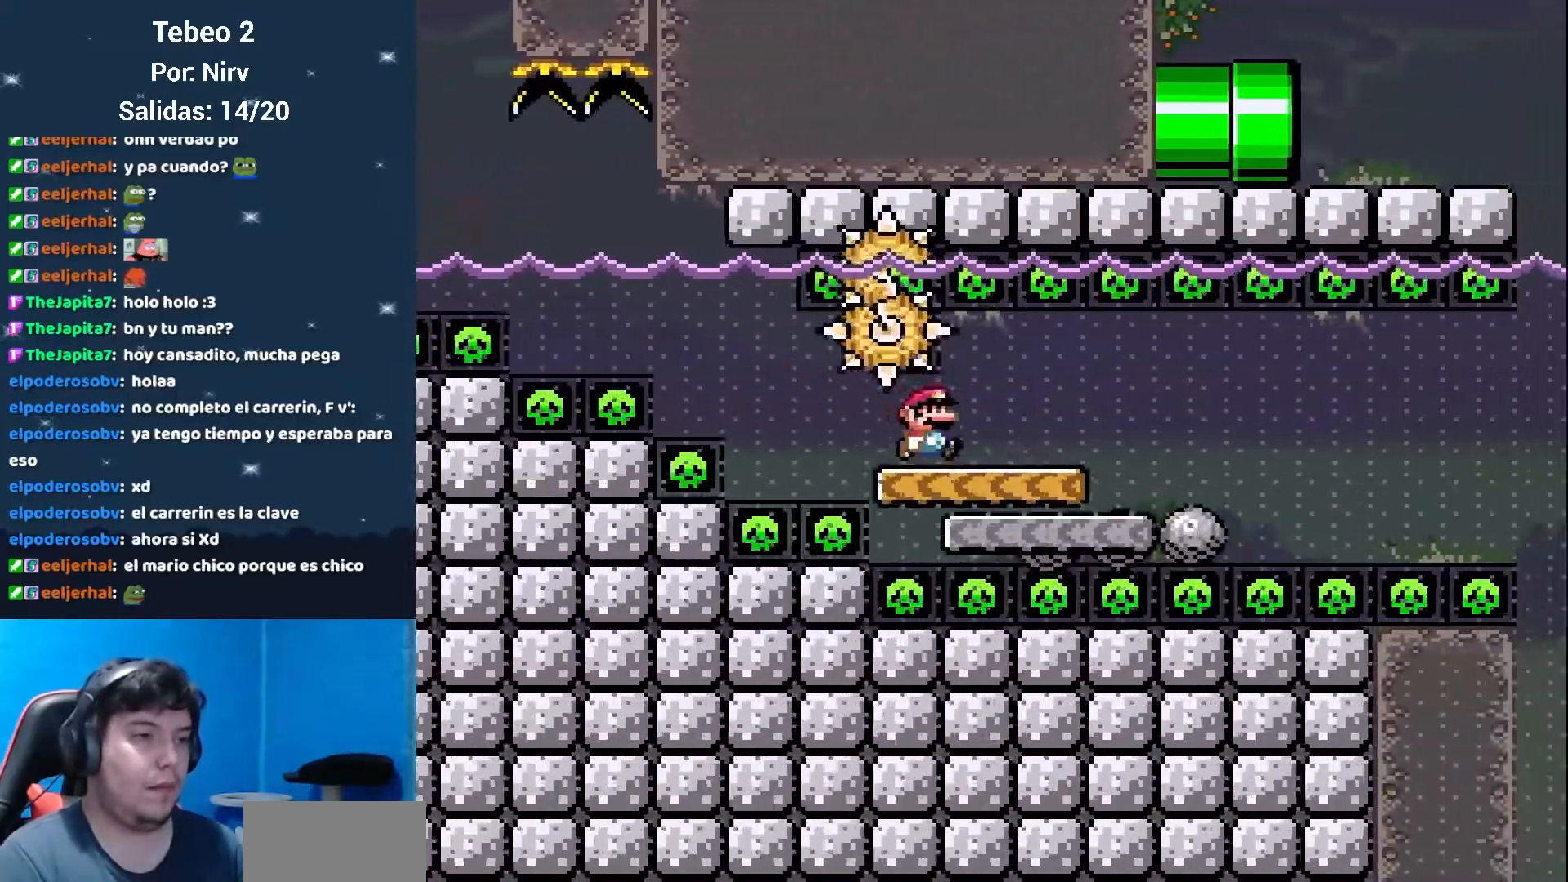
{"buttons": ["DPAD_DOWN", "DPAD_RIGHT"], "events": [[50, "DPAD_DOWN", "down"], [117, "B", "down"], [251, "B", "up"], [384, "B", "down"], [467, "B", "up"]]}
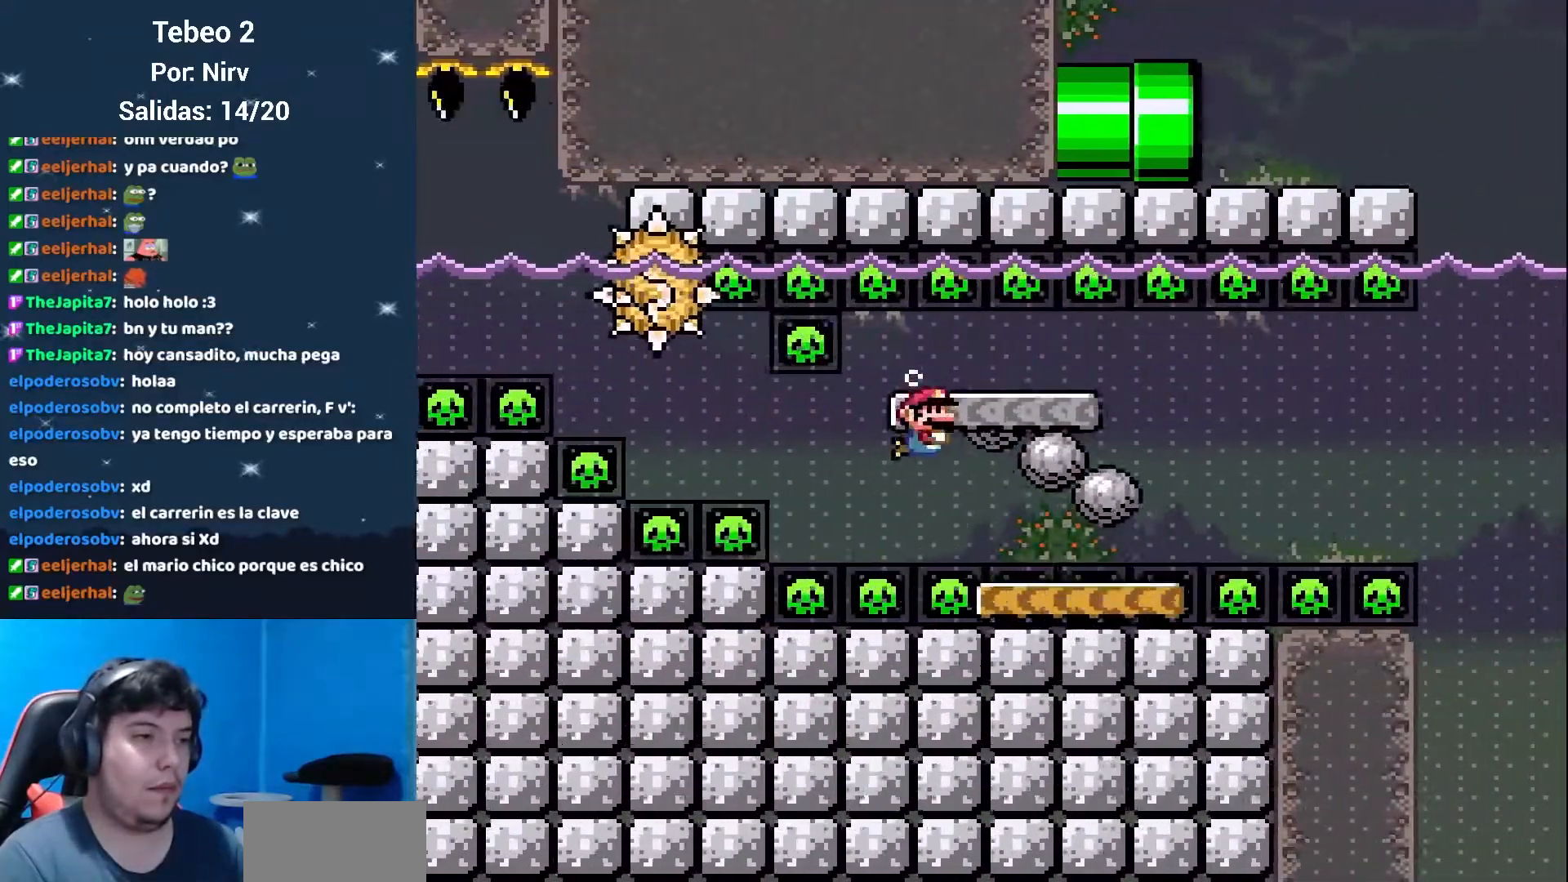
{"buttons": ["B", "DPAD_DOWN", "DPAD_RIGHT"], "events": [[400, "B", "down"]]}
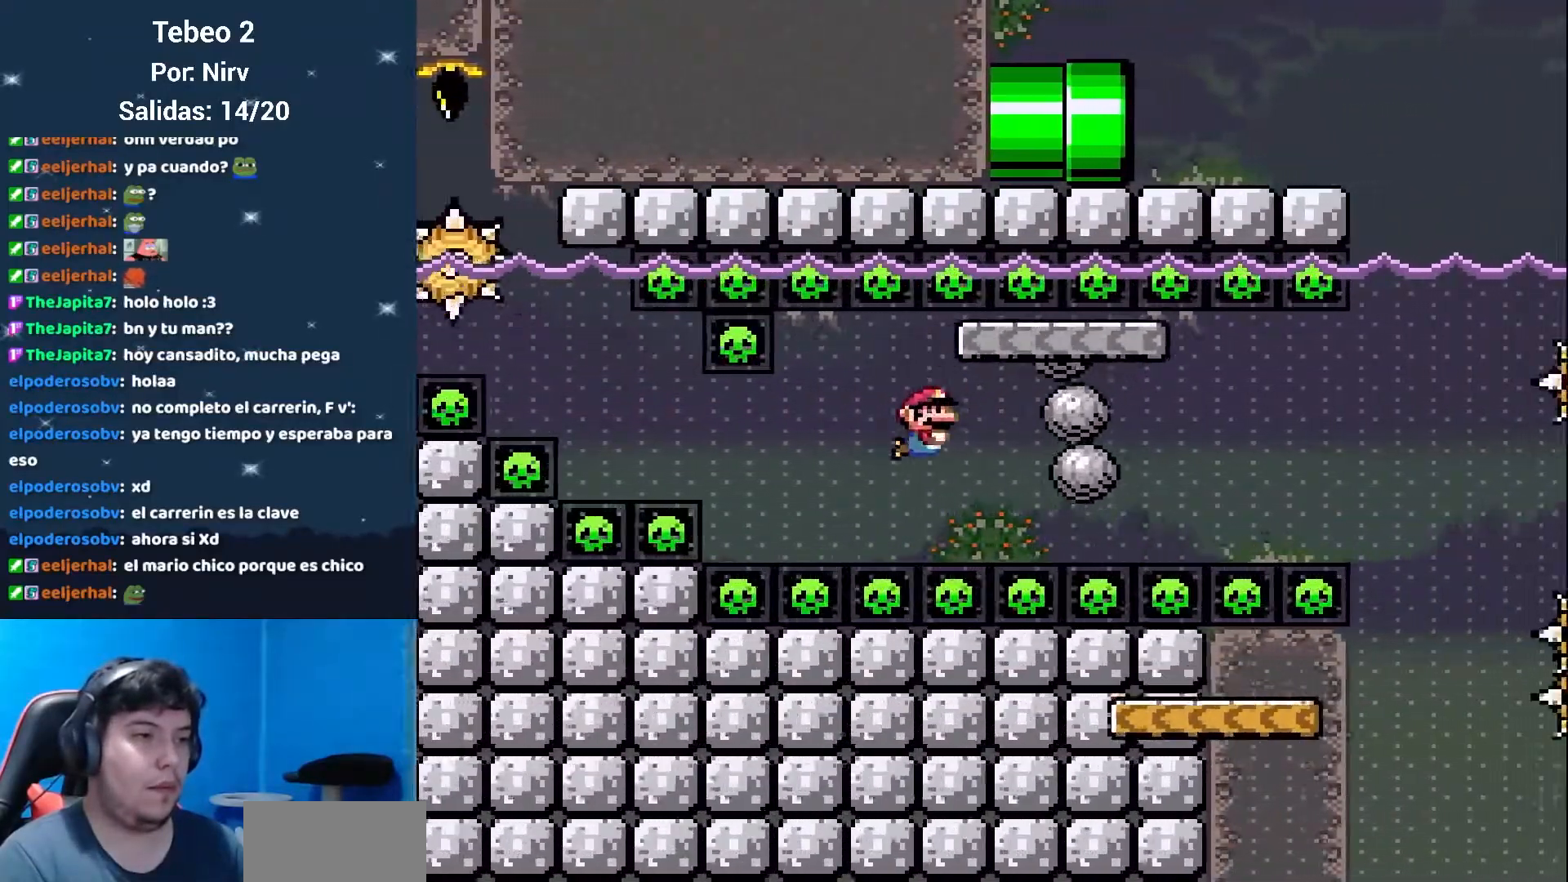
{"buttons": ["B", "DPAD_DOWN", "DPAD_RIGHT"], "events": [[67, "B", "up"], [451, "B", "down"]]}
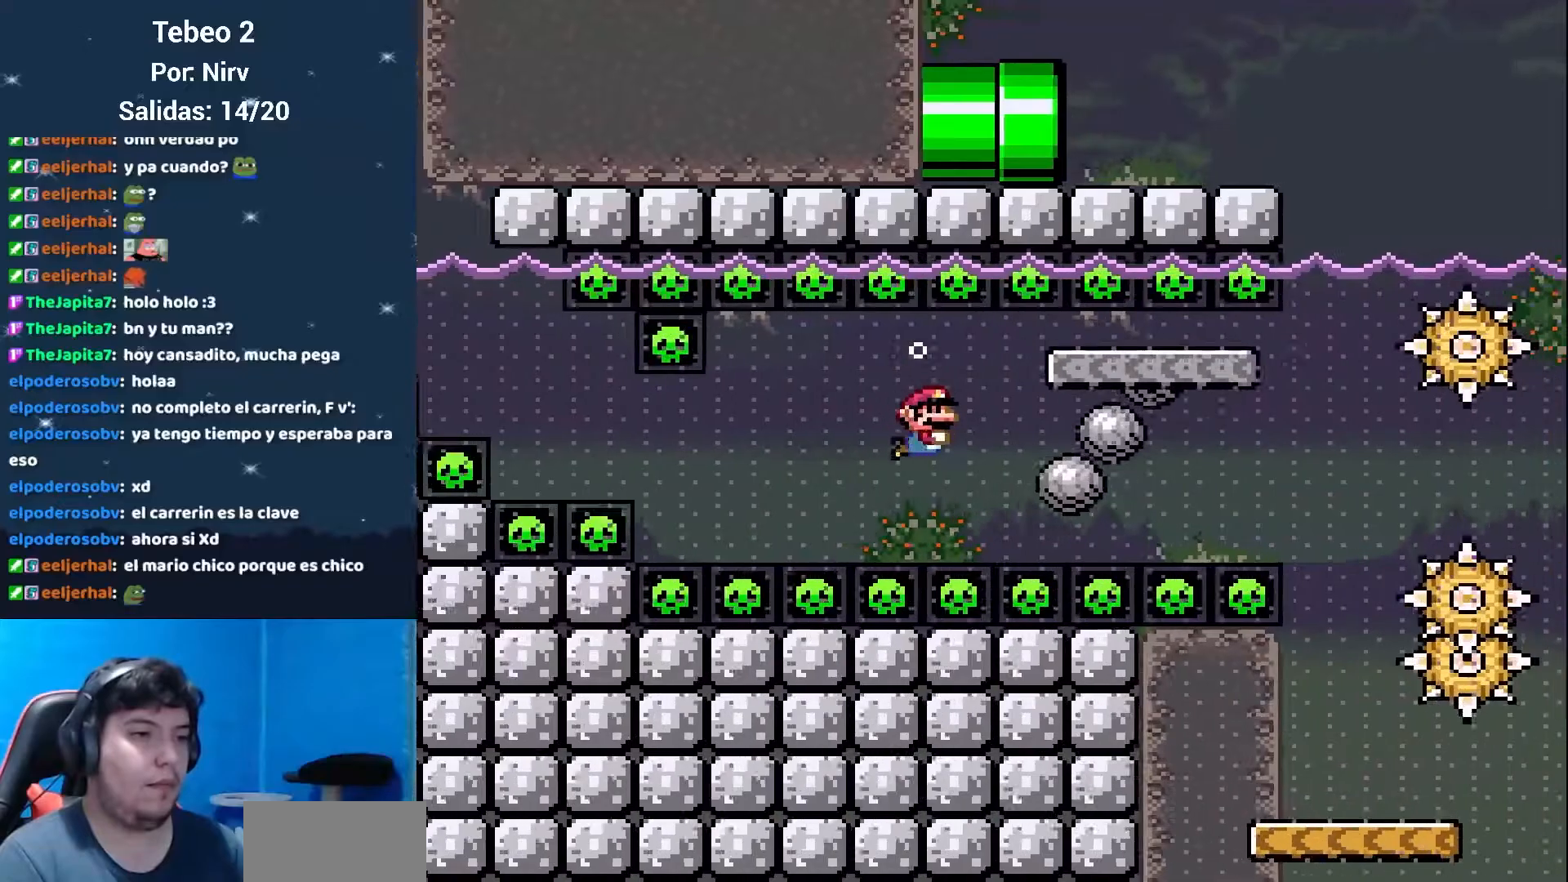
{"buttons": ["B", "DPAD_DOWN", "DPAD_RIGHT"], "events": [[83, "B", "up"], [434, "B", "down"]]}
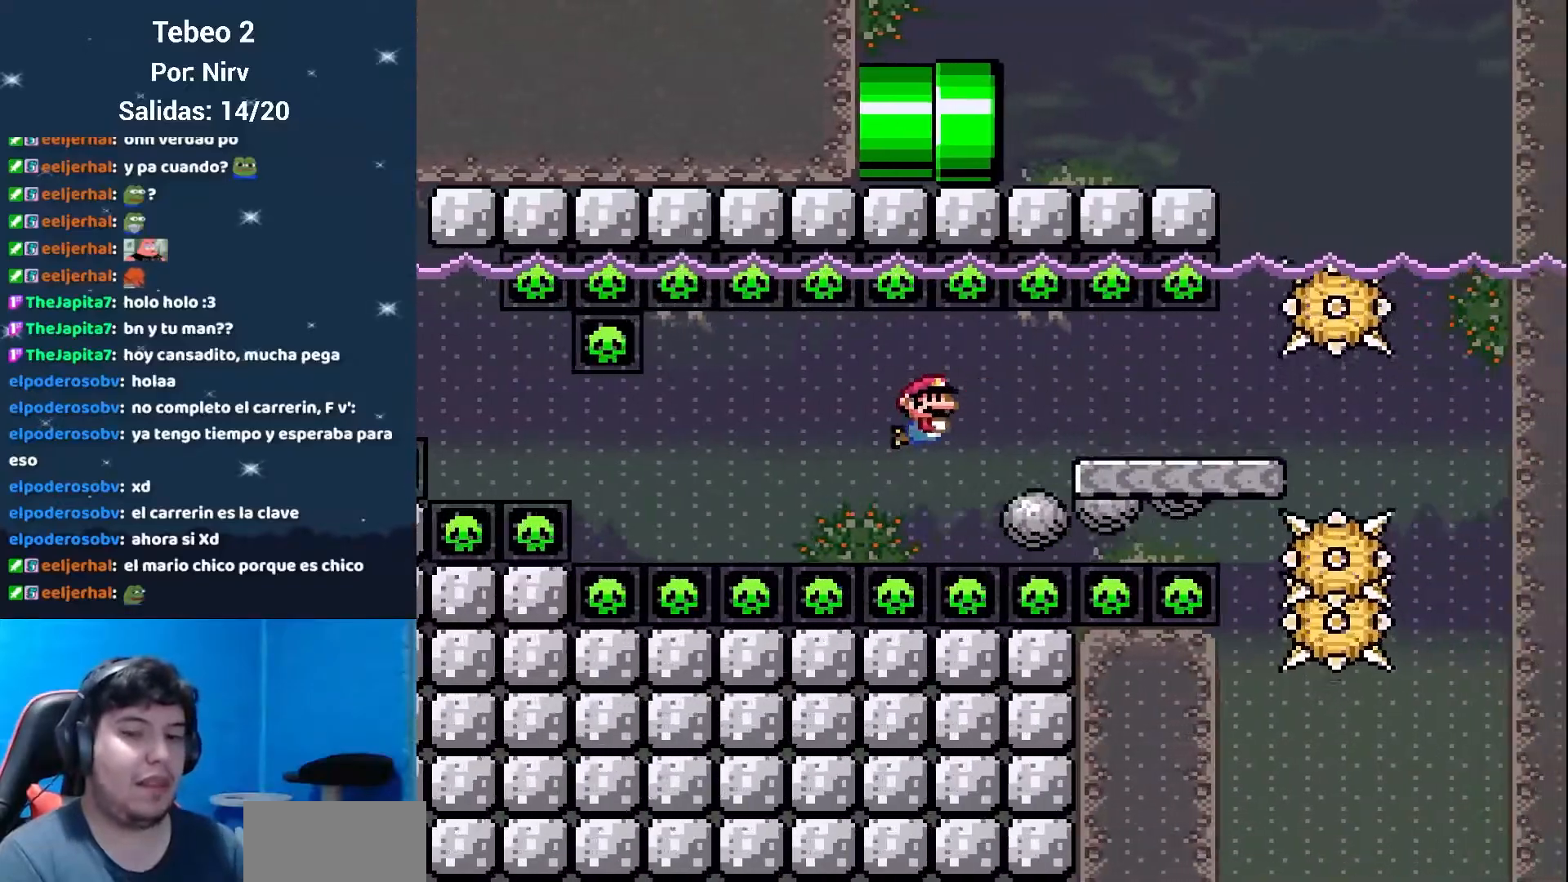
{"buttons": ["DPAD_DOWN", "DPAD_RIGHT"], "events": [[50, "B", "up"], [367, "B", "down"], [501, "B", "up"]]}
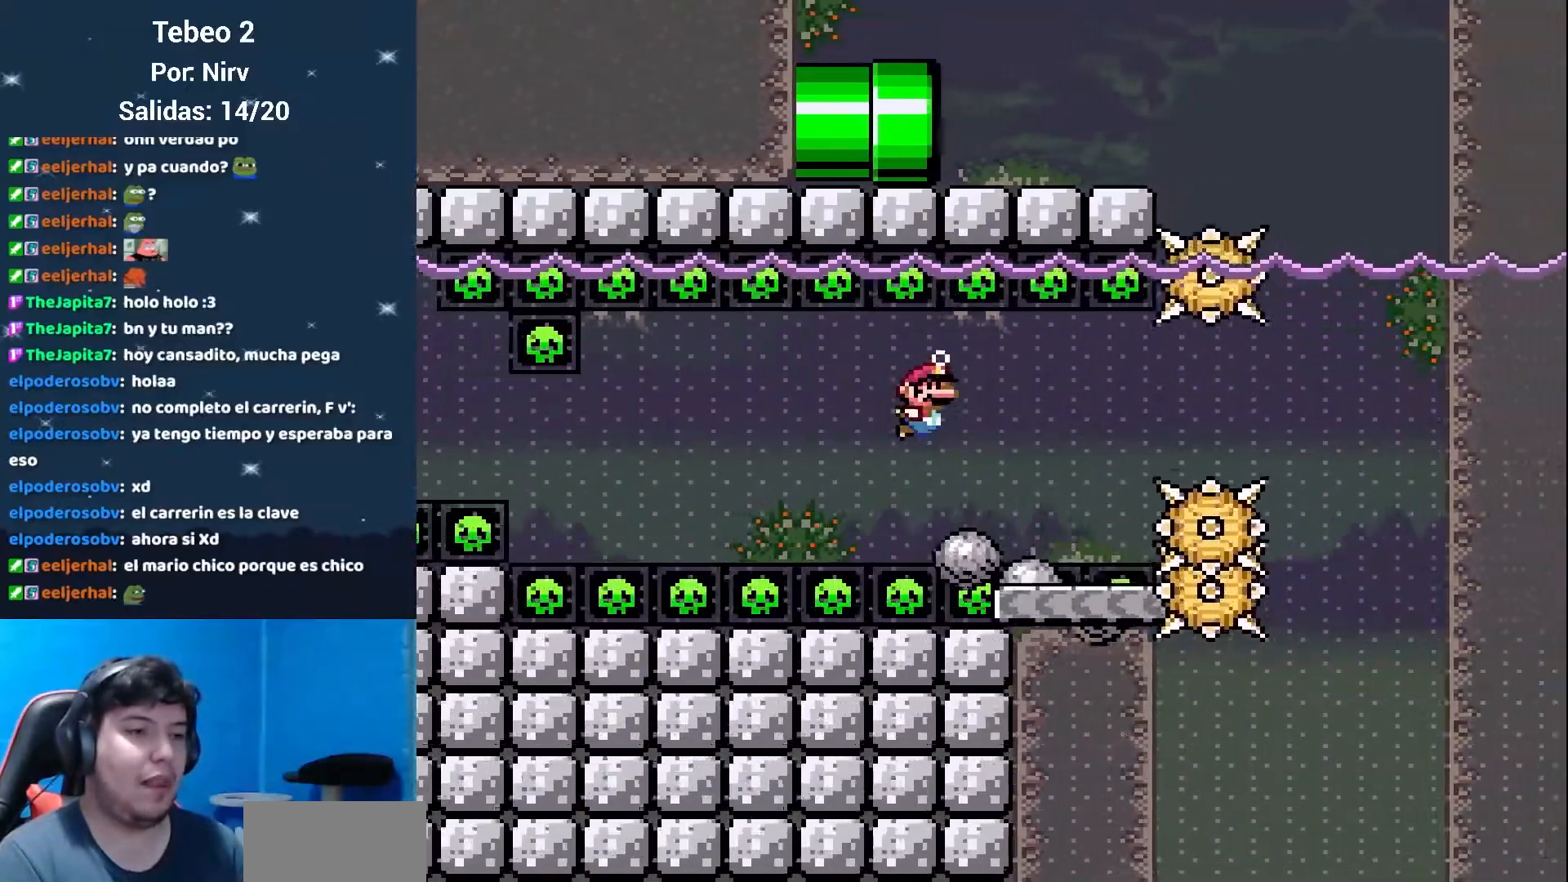
{"buttons": ["DPAD_DOWN", "DPAD_RIGHT"], "events": [[217, "B", "down"], [350, "B", "up"]]}
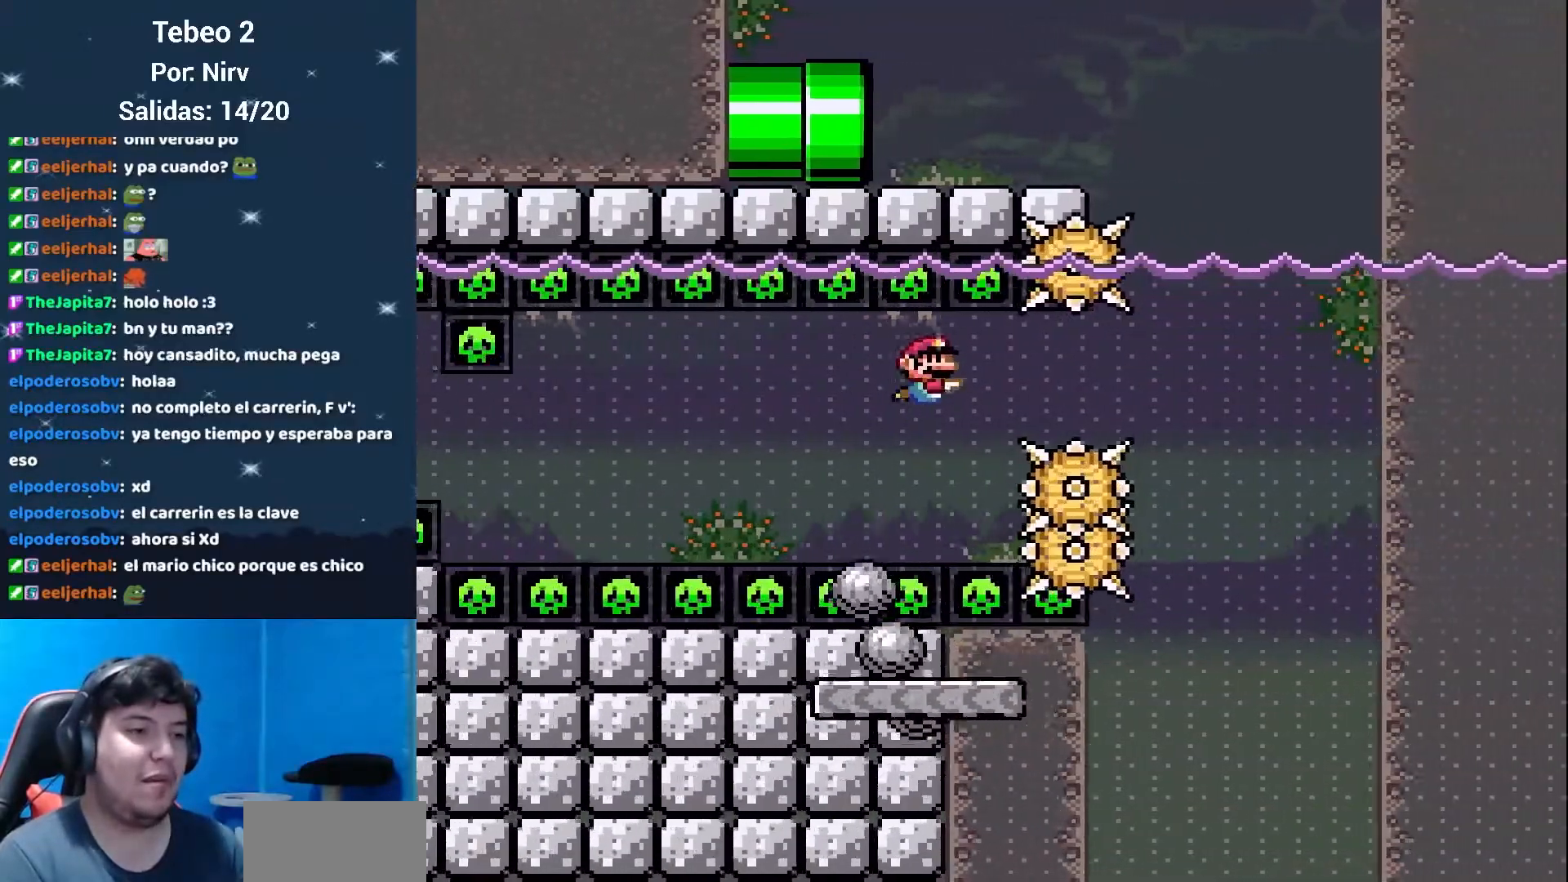
{"buttons": ["DPAD_DOWN", "DPAD_RIGHT"], "events": [[67, "B", "down"], [184, "B", "up"], [351, "B", "down"], [417, "B", "up"]]}
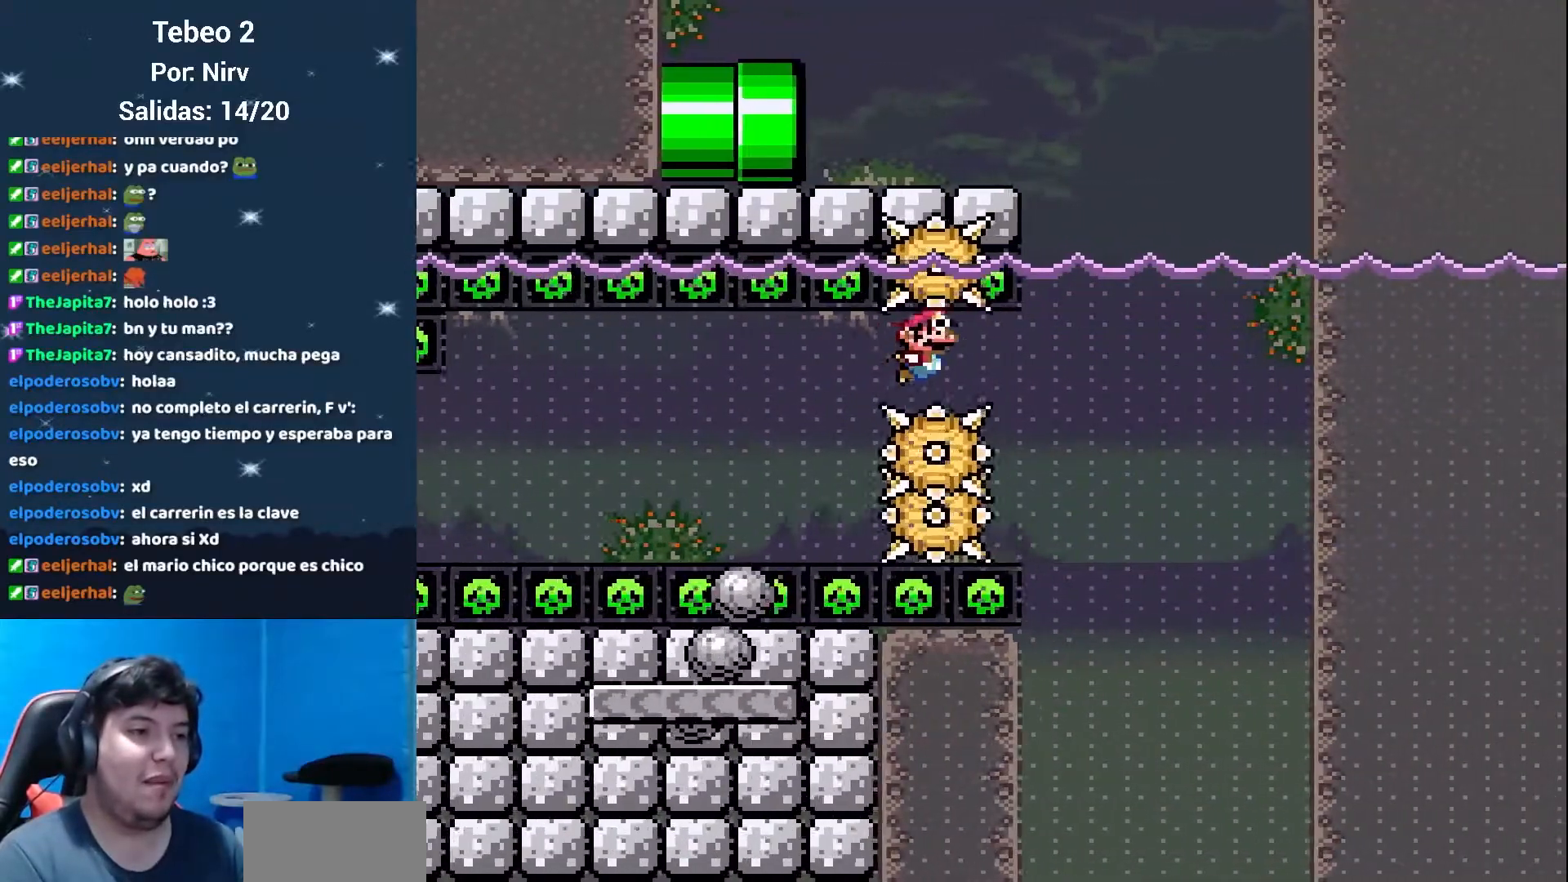
{"buttons": ["DPAD_DOWN", "DPAD_RIGHT"], "events": []}
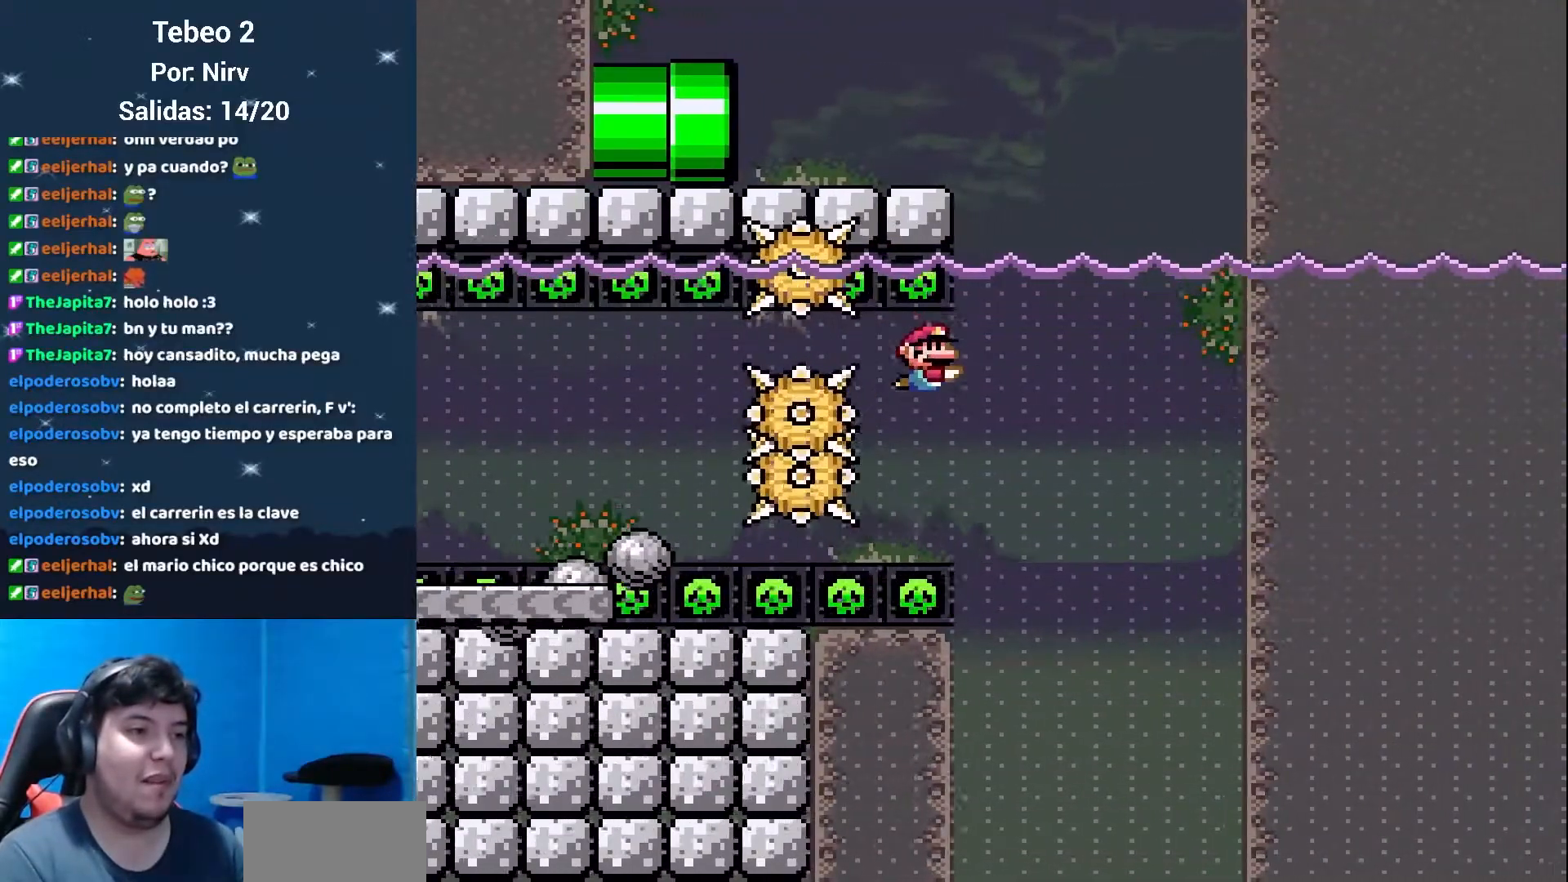
{"buttons": ["DPAD_DOWN", "DPAD_RIGHT"], "events": [[167, "B", "down"], [267, "B", "up"]]}
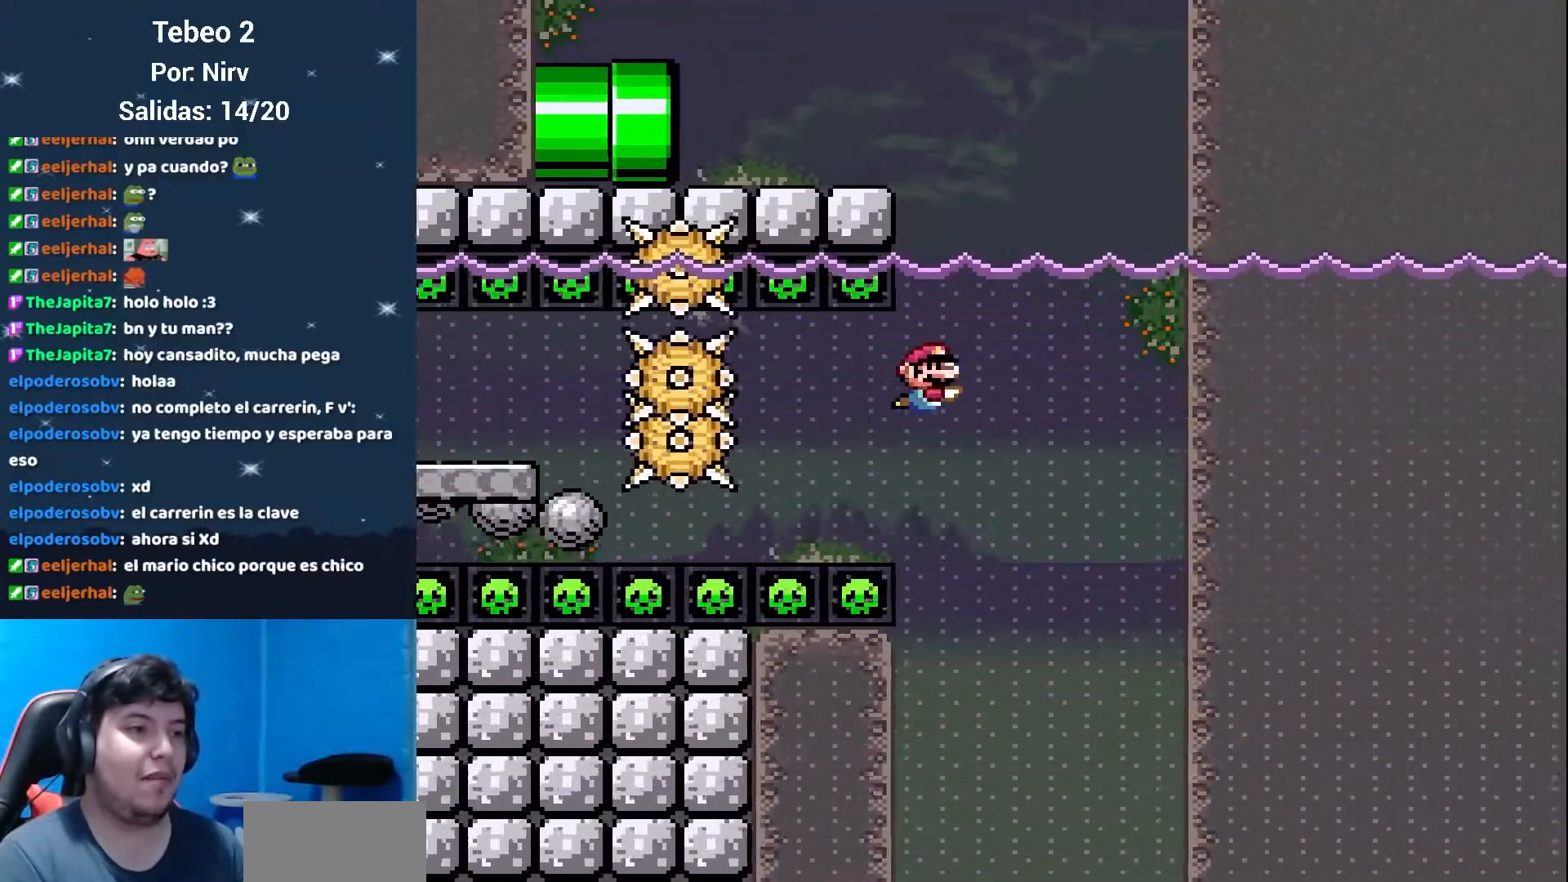
{"buttons": ["B", "Y", "DPAD_UP", "DPAD_LEFT"], "events": [[17, "DPAD_DOWN", "up"], [50, "B", "down"], [50, "DPAD_UP", "down"], [84, "Y", "down"], [184, "B", "up"], [234, "B", "down"], [367, "DPAD_RIGHT", "up"], [401, "DPAD_LEFT", "down"]]}
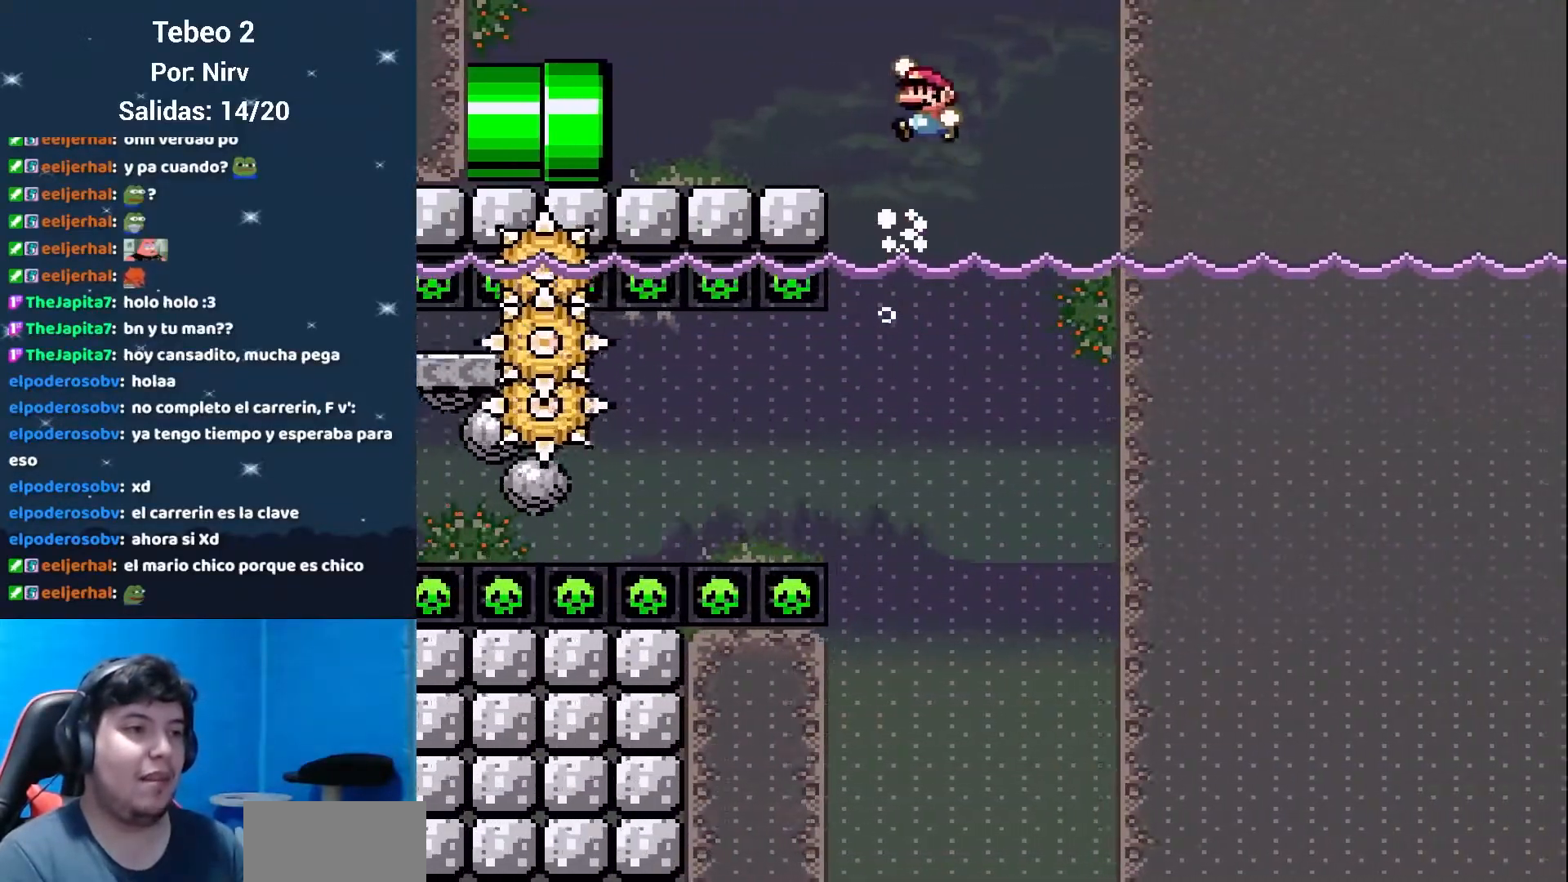
{"buttons": ["Y", "DPAD_LEFT"], "events": [[100, "DPAD_UP", "up"], [183, "B", "up"]]}
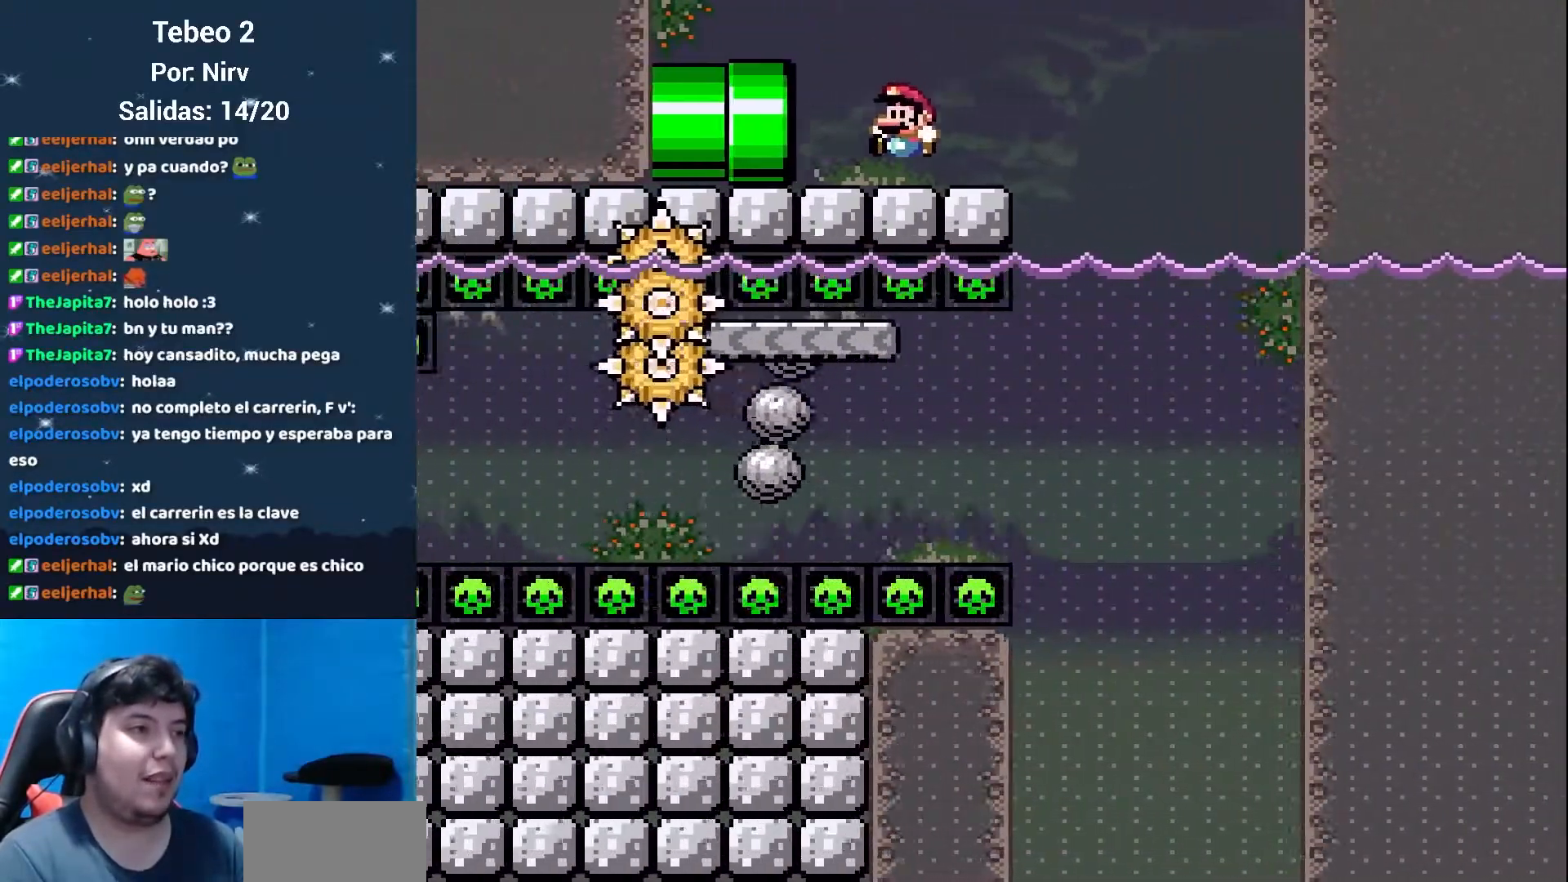
{"buttons": [], "events": [[284, "Y", "up"], [417, "DPAD_LEFT", "up"]]}
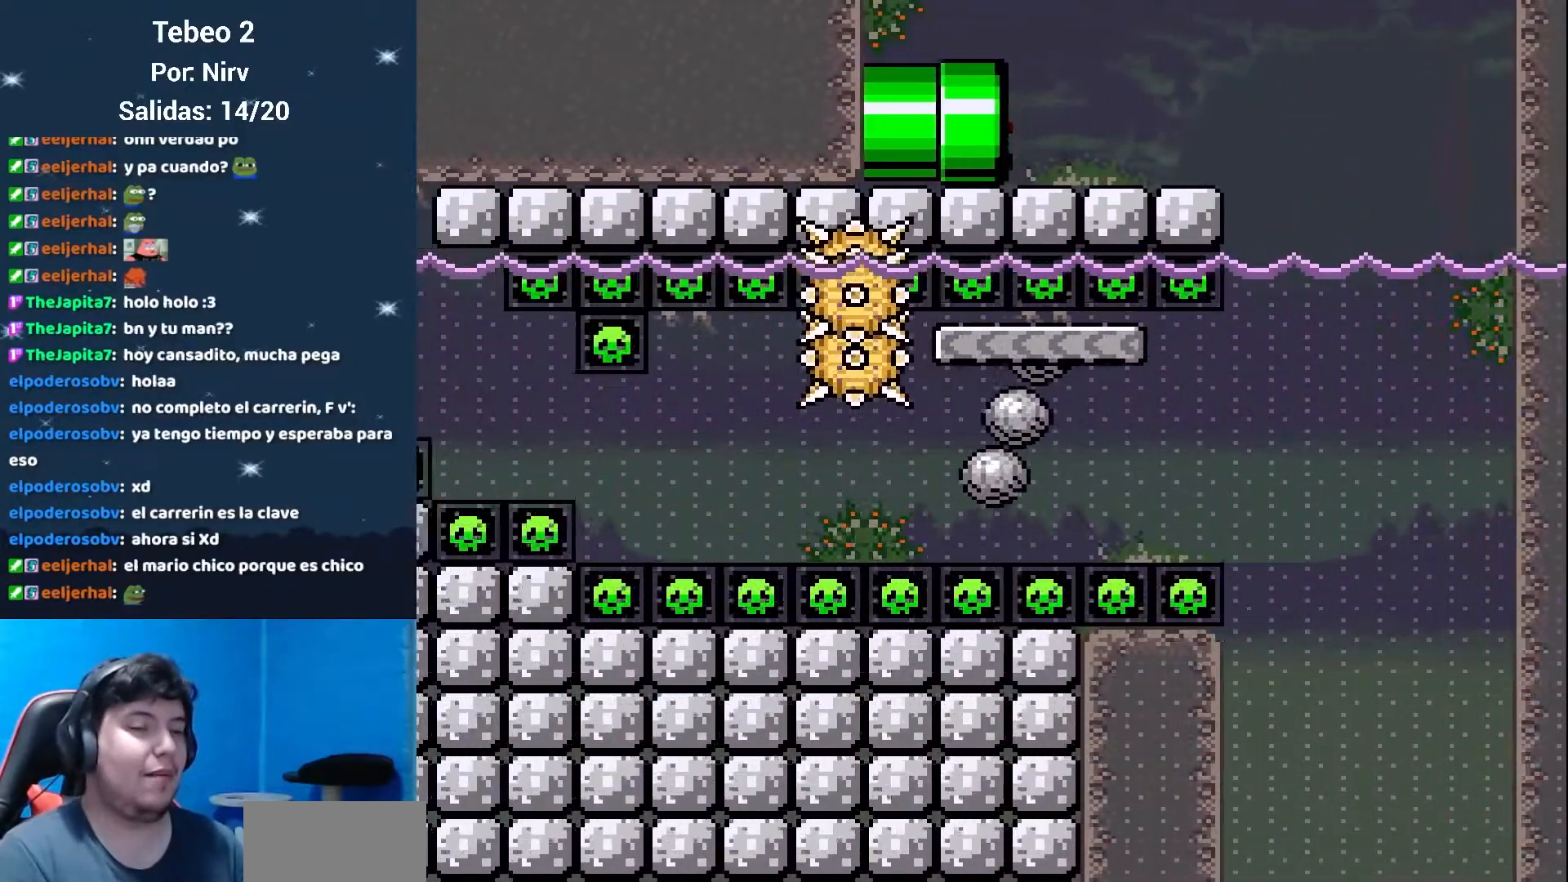
{"buttons": [], "events": []}
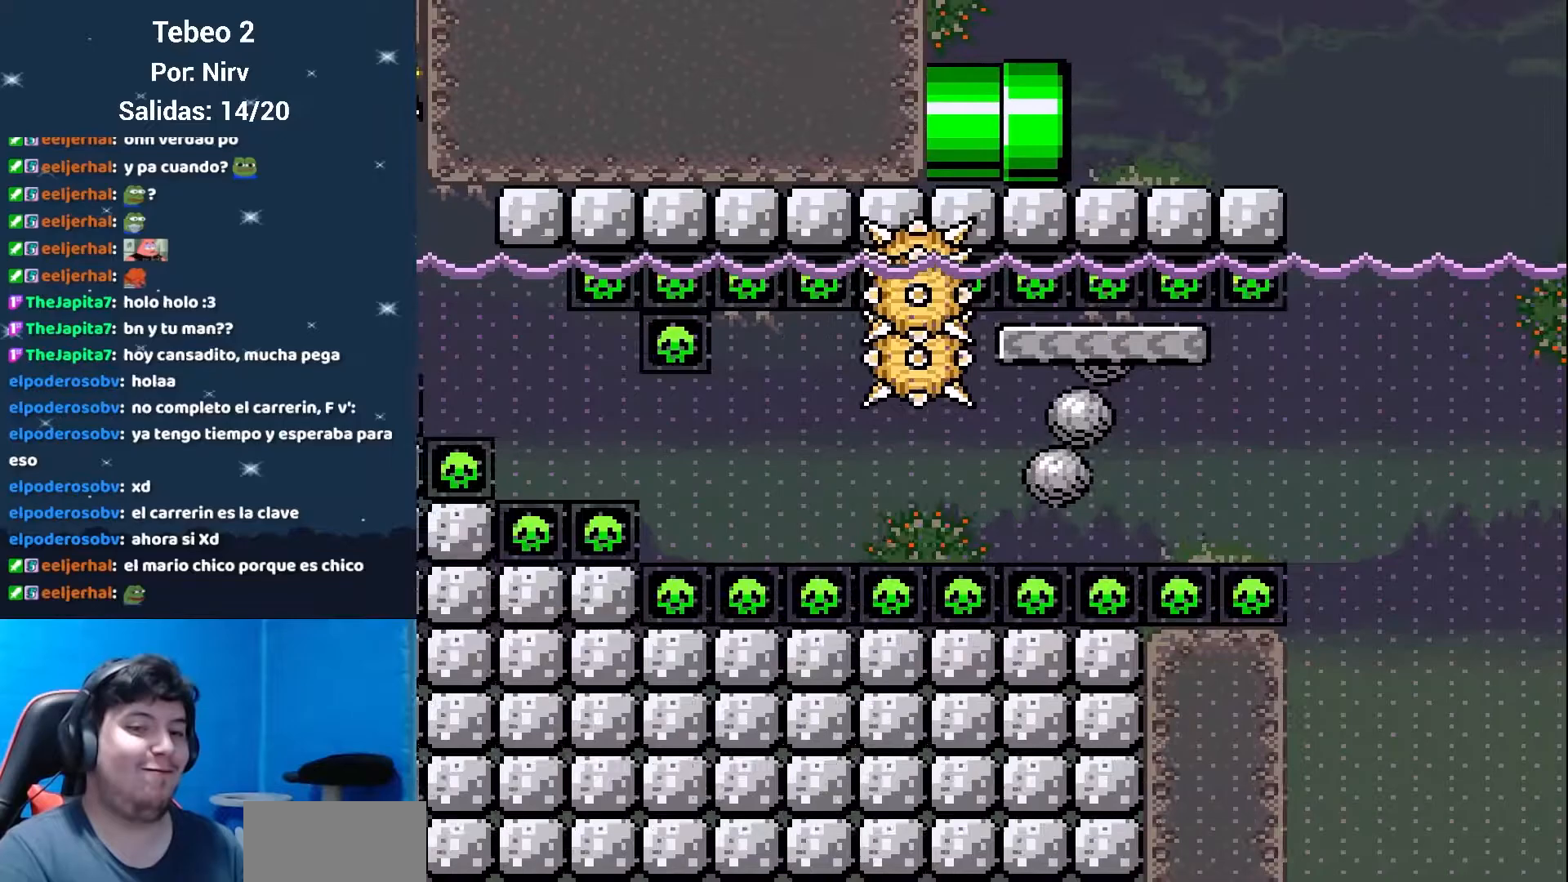
{"buttons": [], "events": []}
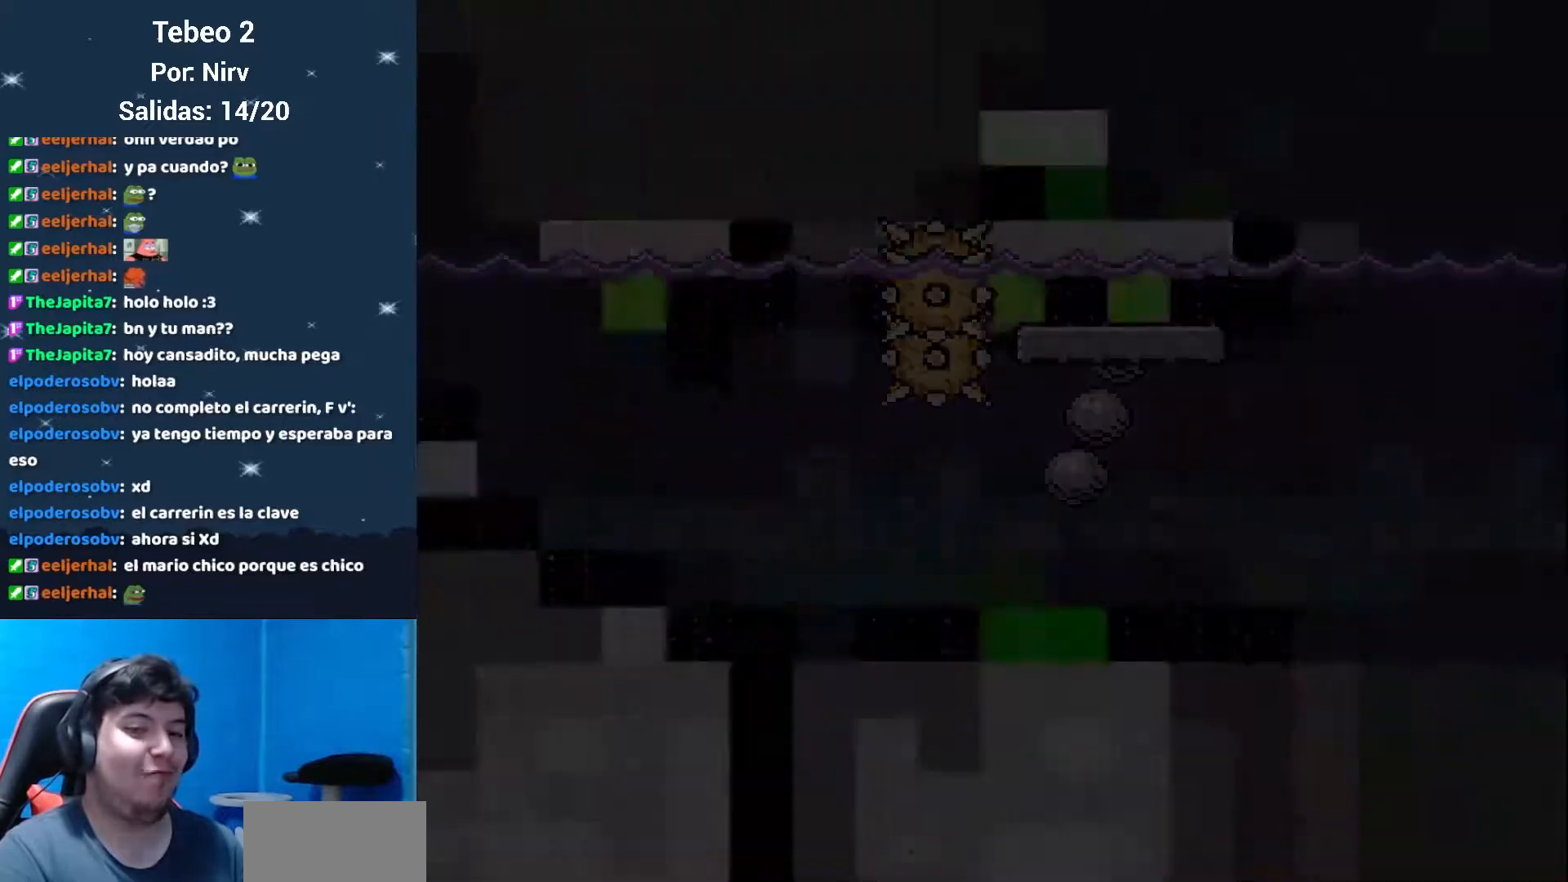
{"buttons": [], "events": []}
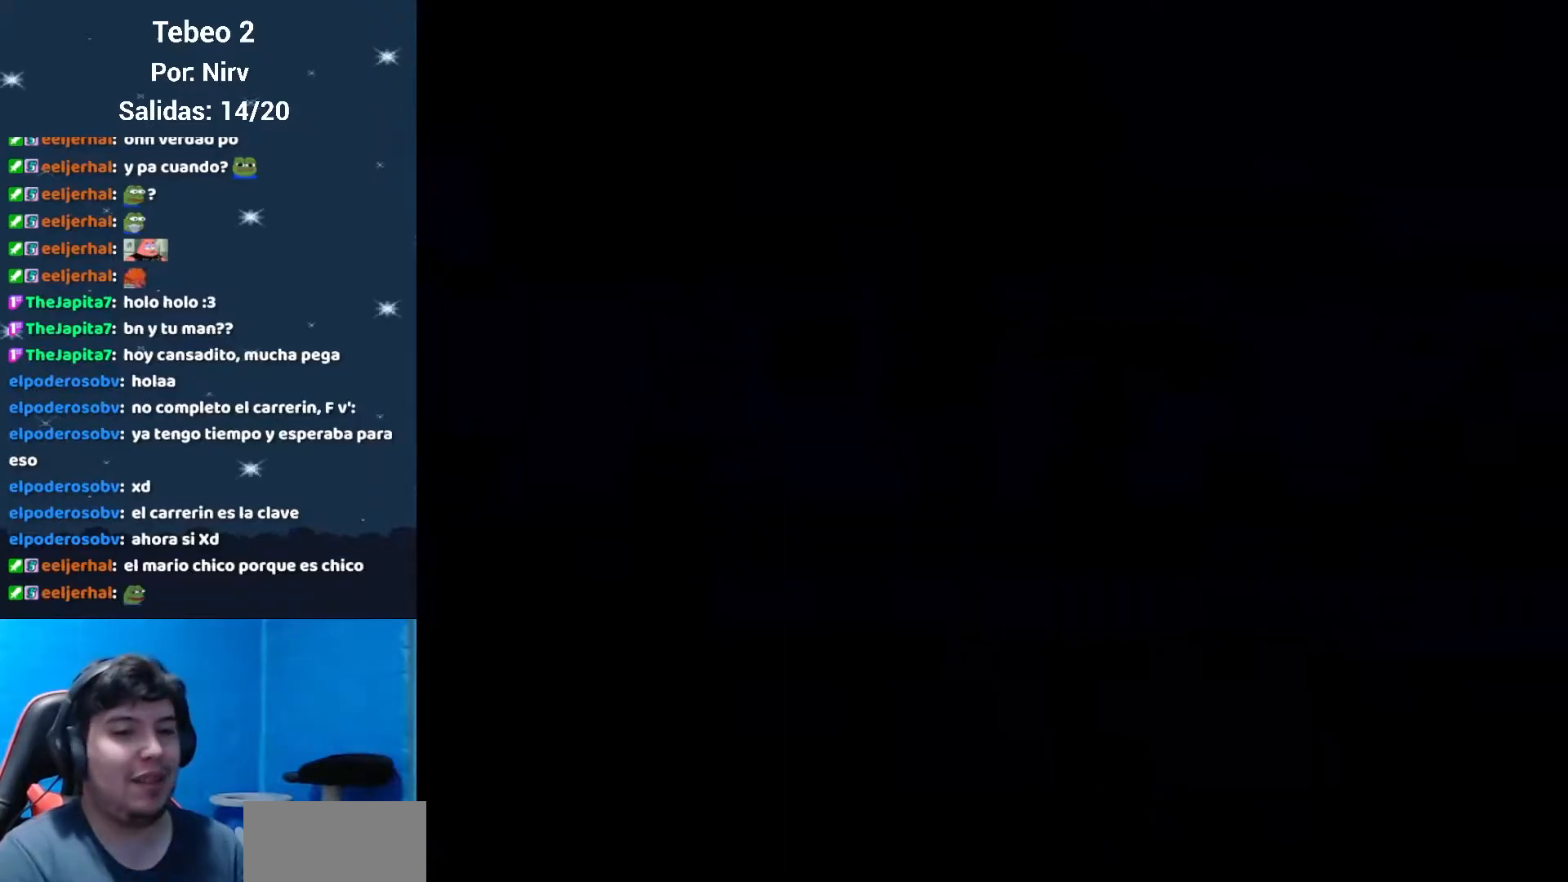
{"buttons": [], "events": []}
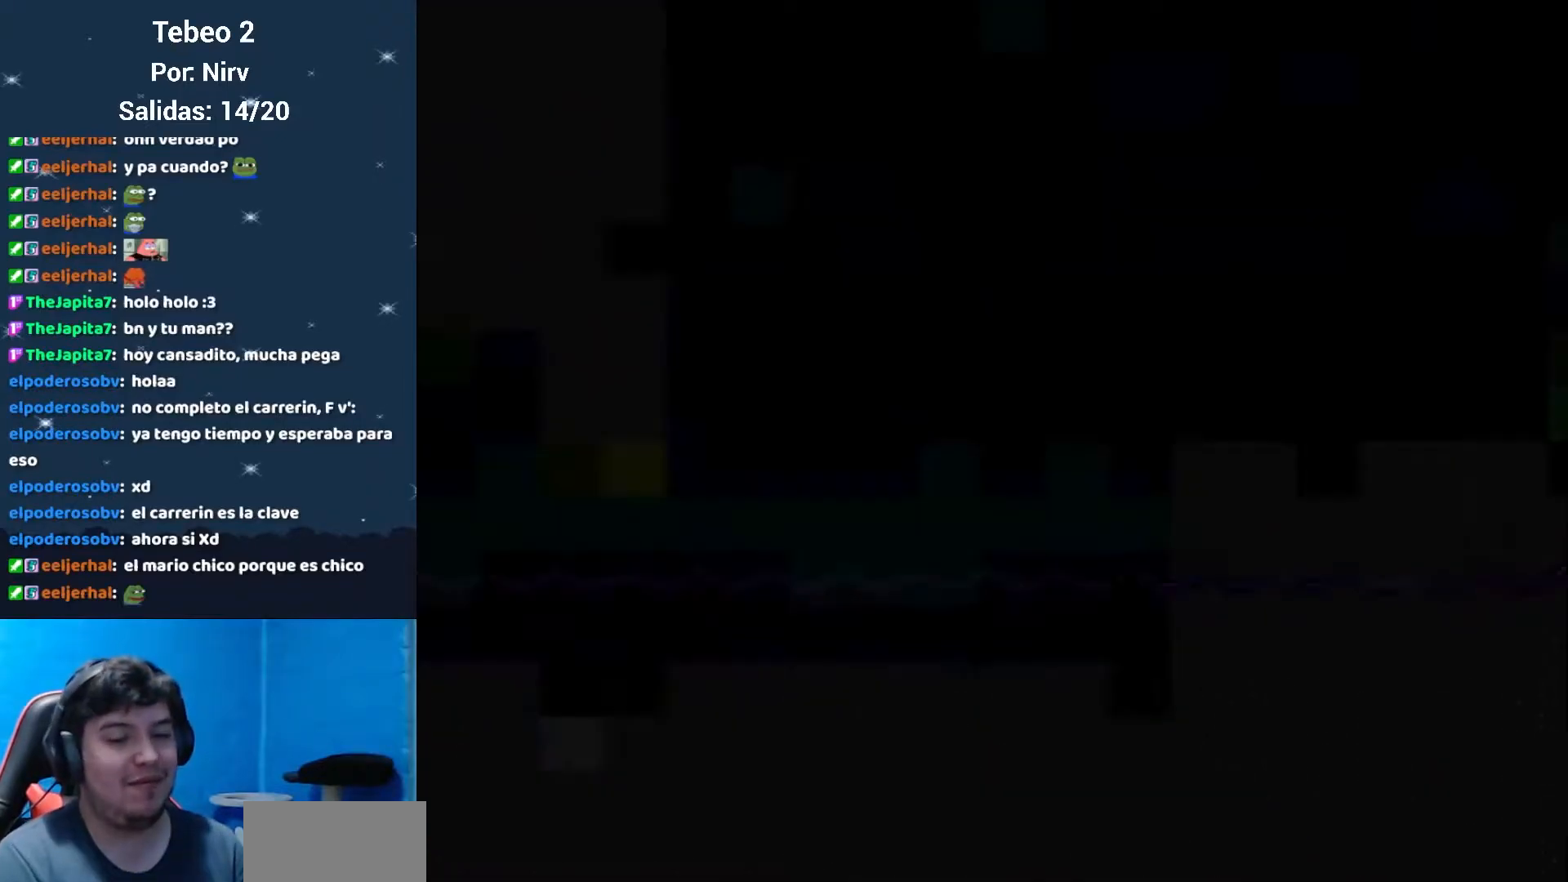
{"buttons": ["Y", "DPAD_RIGHT"], "events": [[467, "DPAD_RIGHT", "down"], [467, "Y", "down"]]}
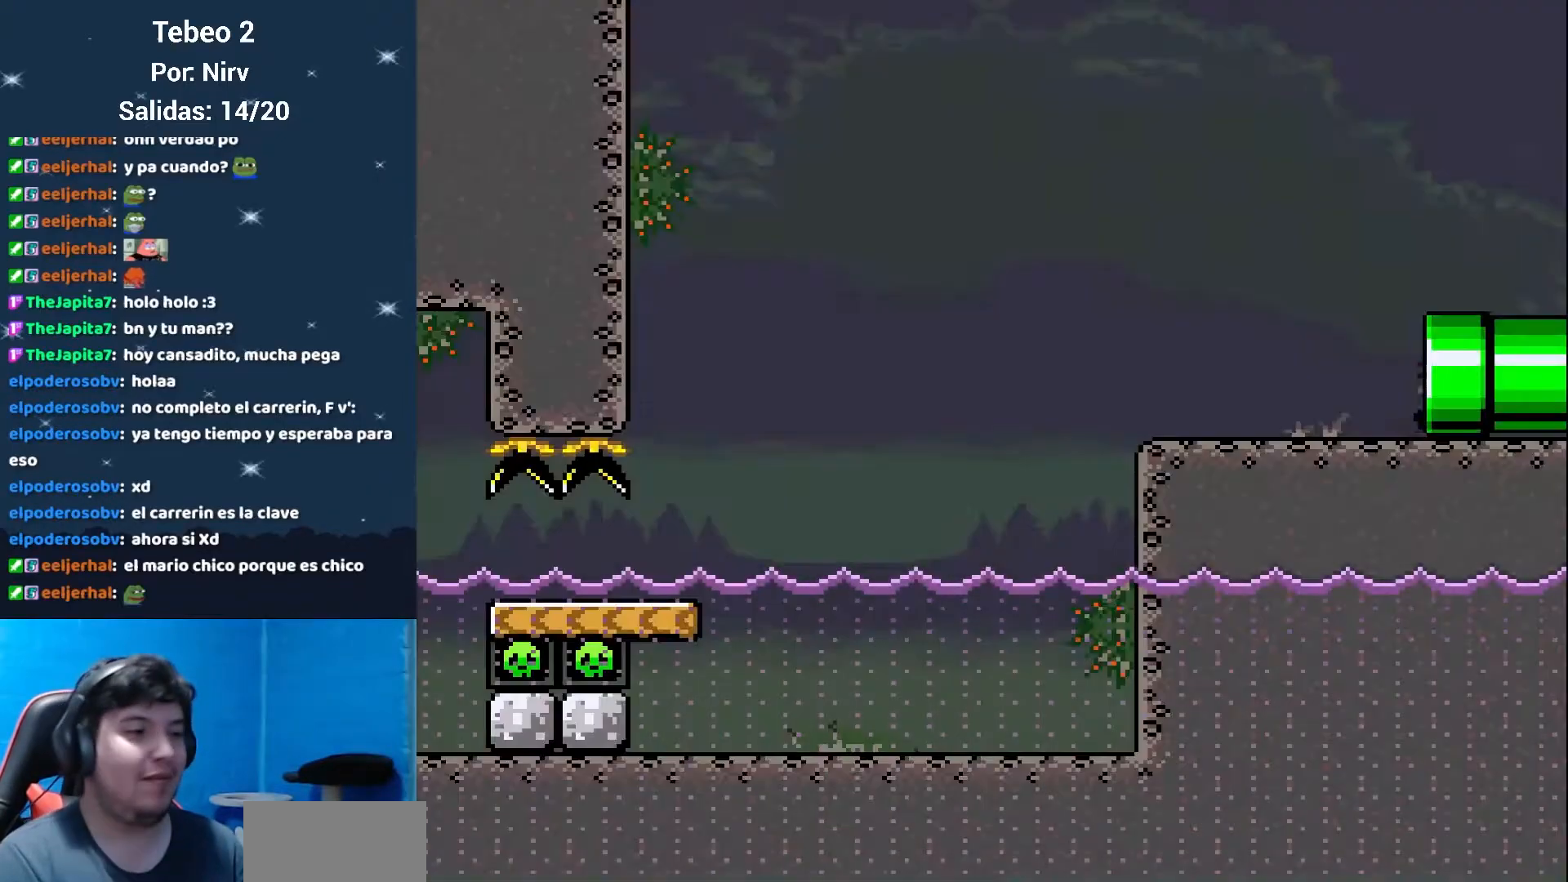
{"buttons": ["Y"], "events": [[384, "DPAD_RIGHT", "up"]]}
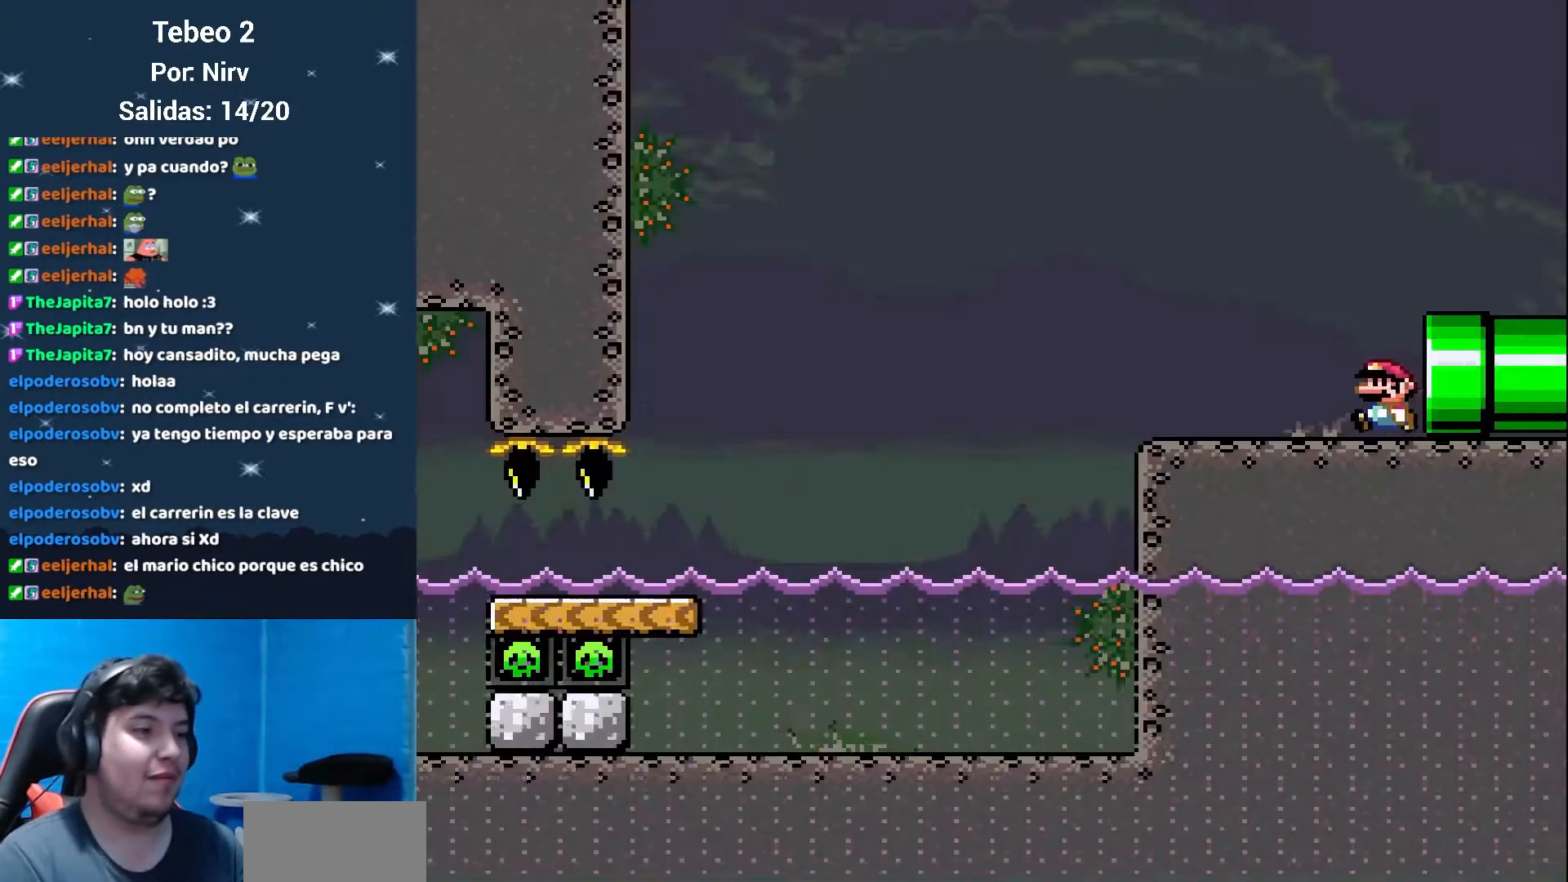
{"buttons": ["B", "Y", "DPAD_LEFT"], "events": [[33, "DPAD_LEFT", "down"], [467, "B", "down"]]}
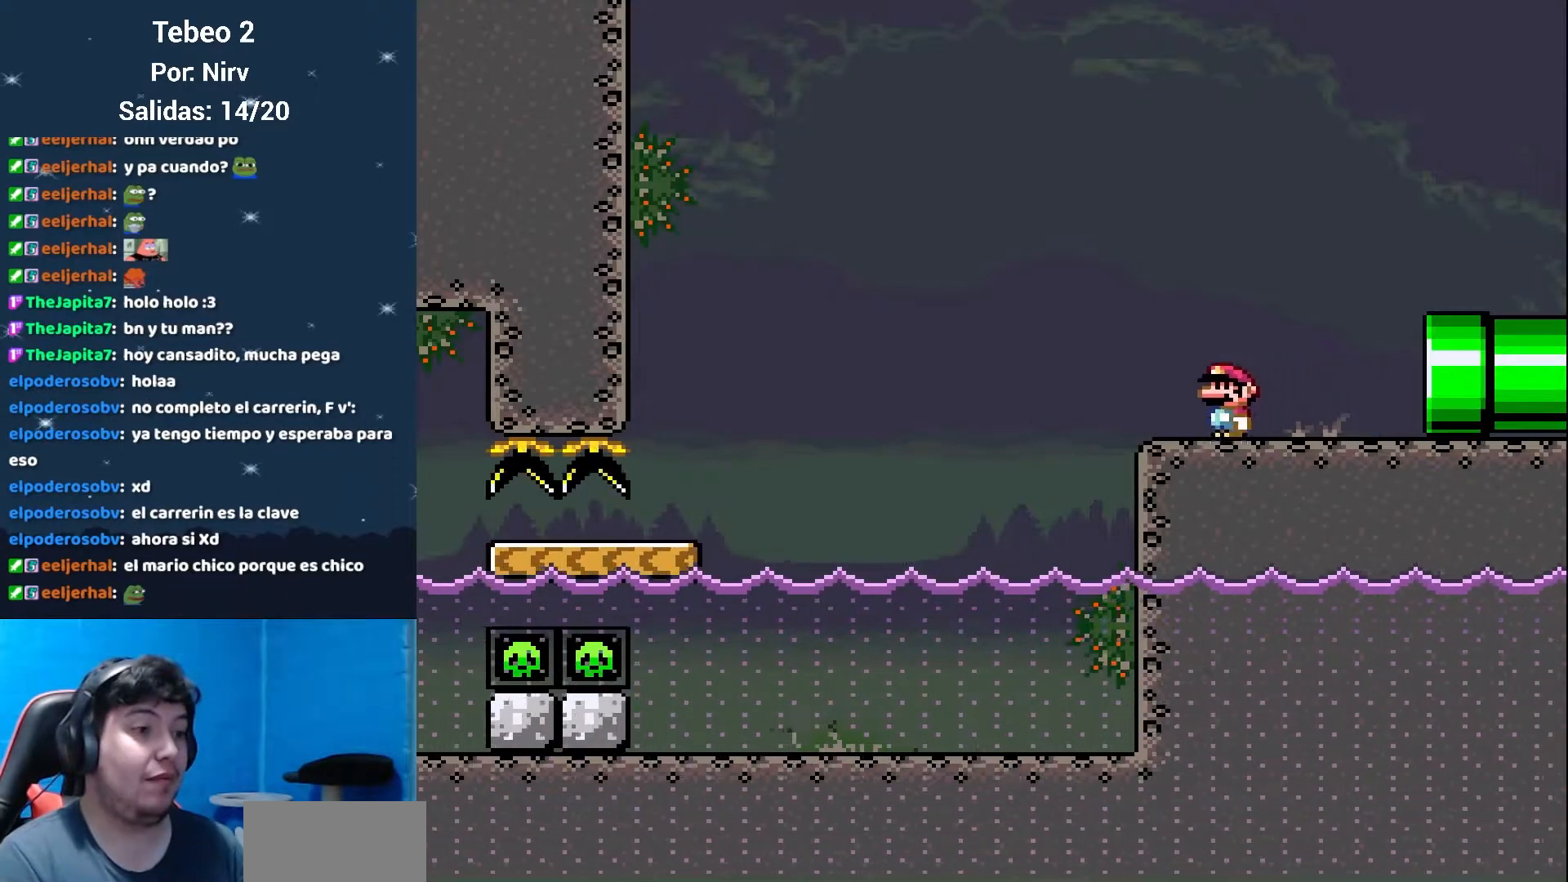
{"buttons": ["Y", "DPAD_LEFT"], "events": [[100, "B", "up"], [184, "B", "down"], [367, "B", "up"]]}
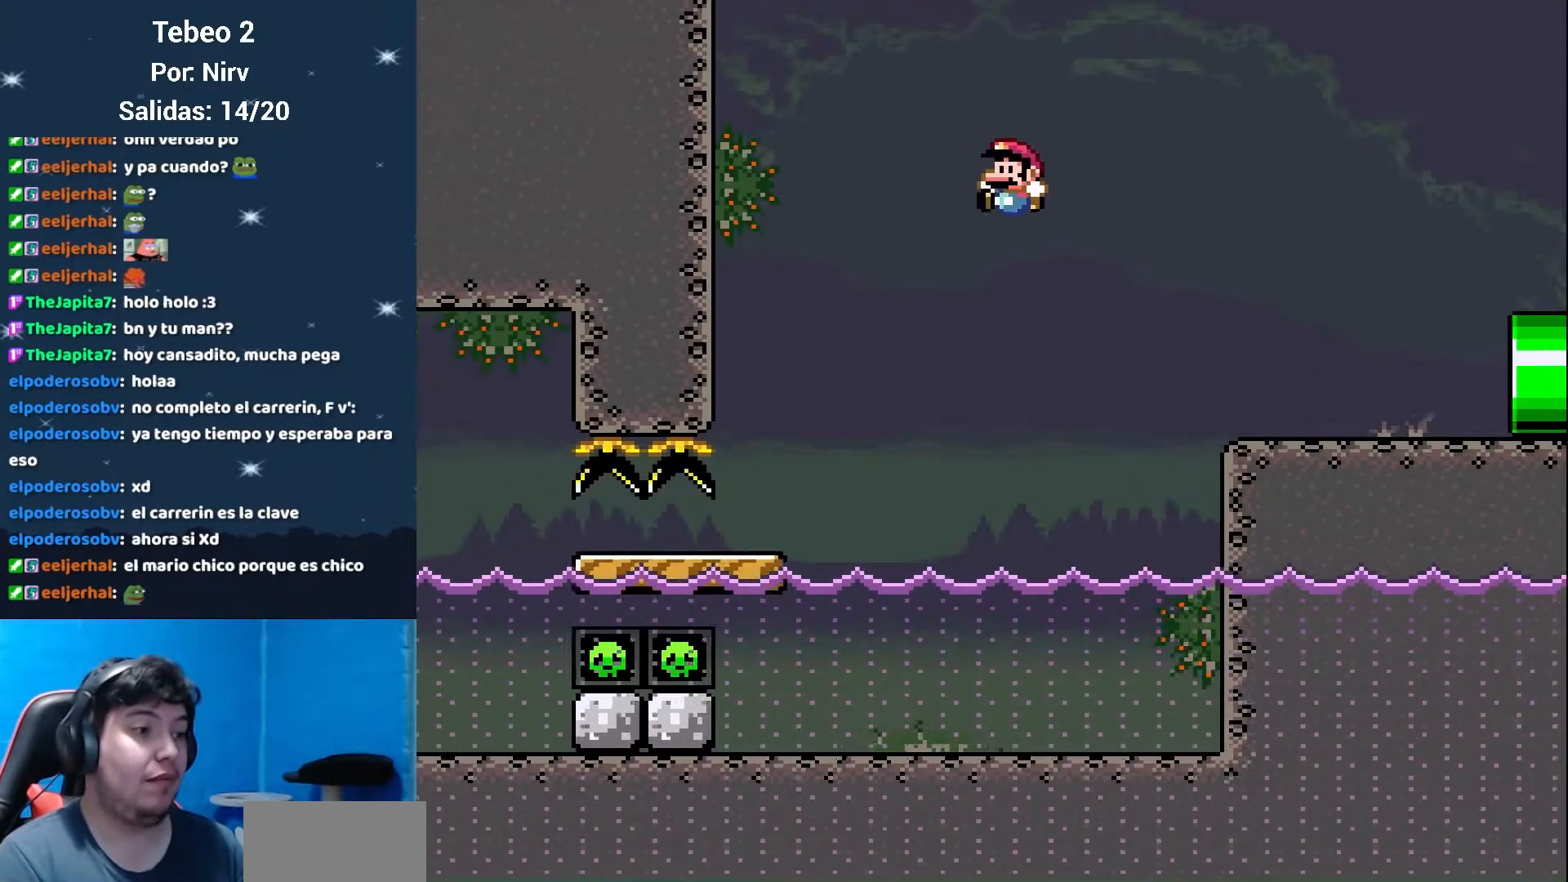
{"buttons": ["Y", "DPAD_LEFT"], "events": []}
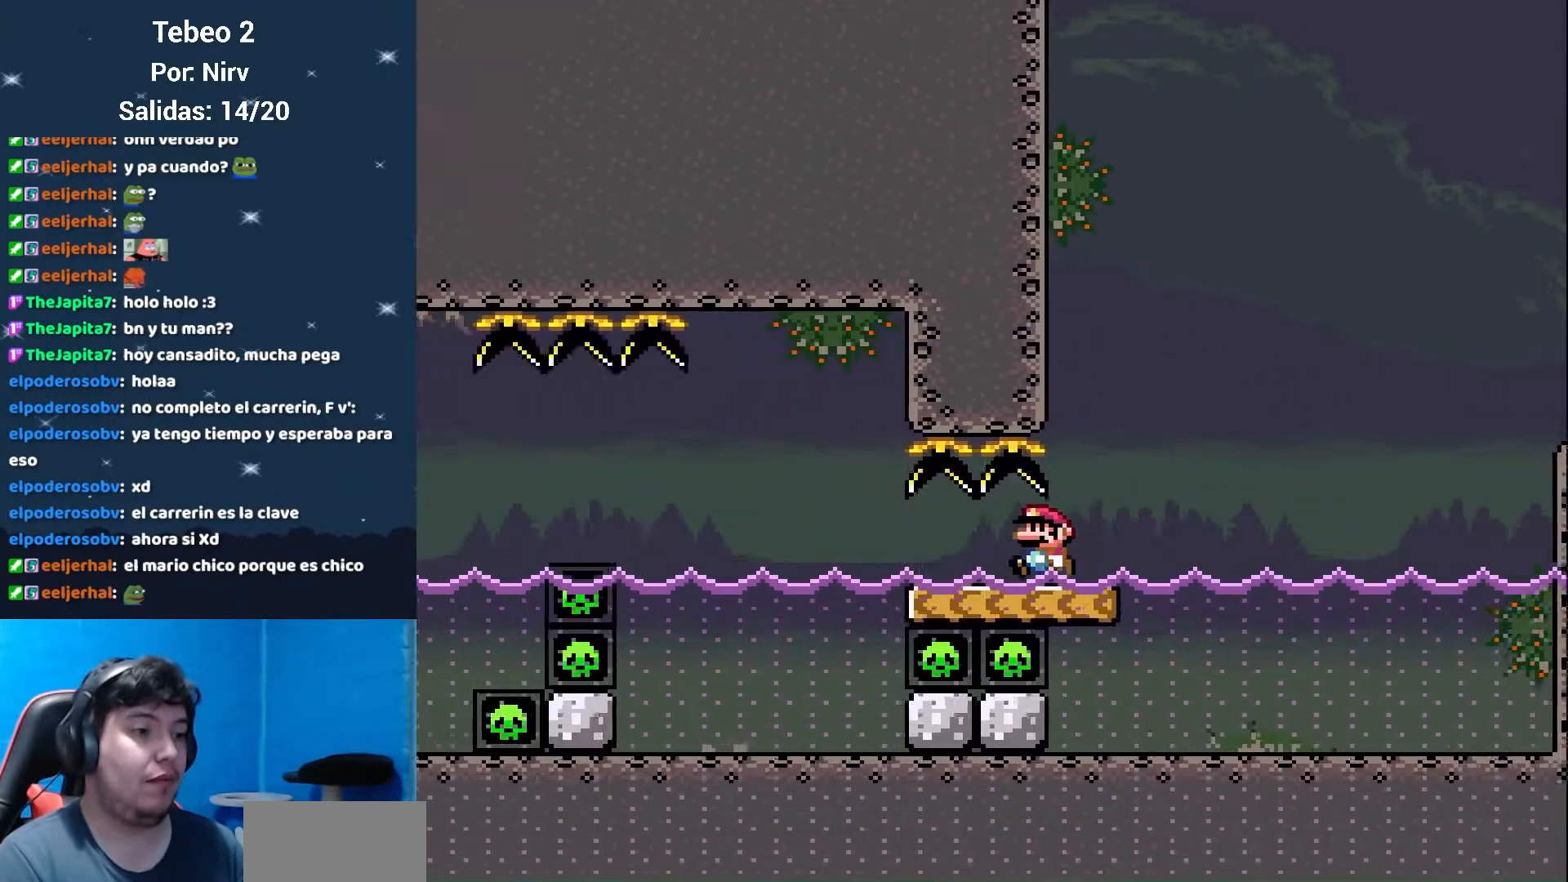
{"buttons": ["Y", "DPAD_LEFT"], "events": [[284, "B", "down"], [401, "B", "up"]]}
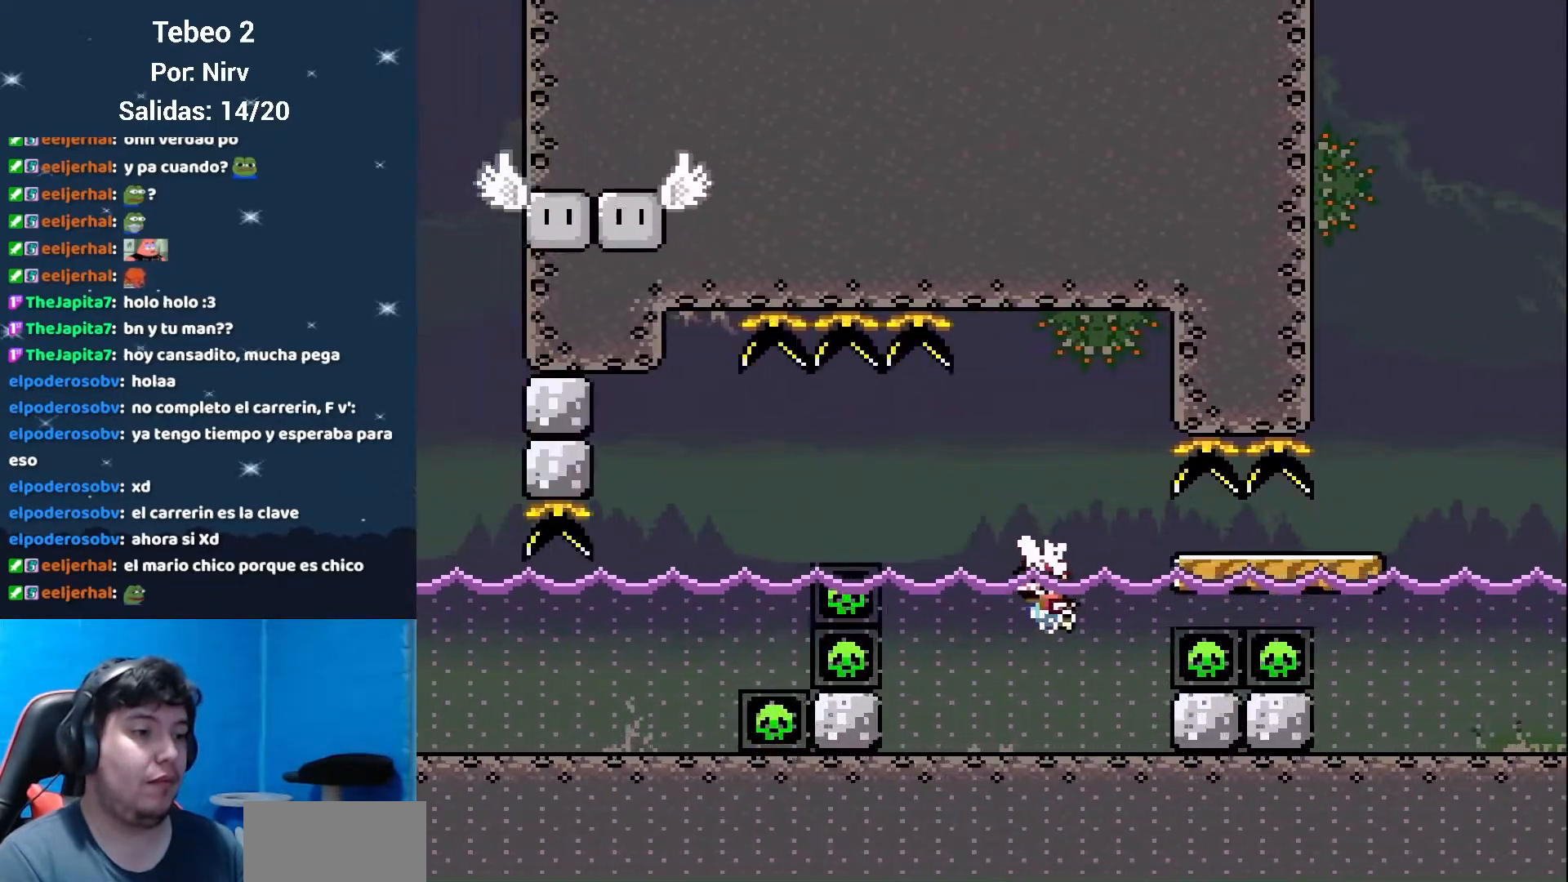
{"buttons": ["Y", "DPAD_UP", "DPAD_LEFT"], "events": [[183, "DPAD_UP", "down"], [217, "B", "down"], [350, "B", "up"]]}